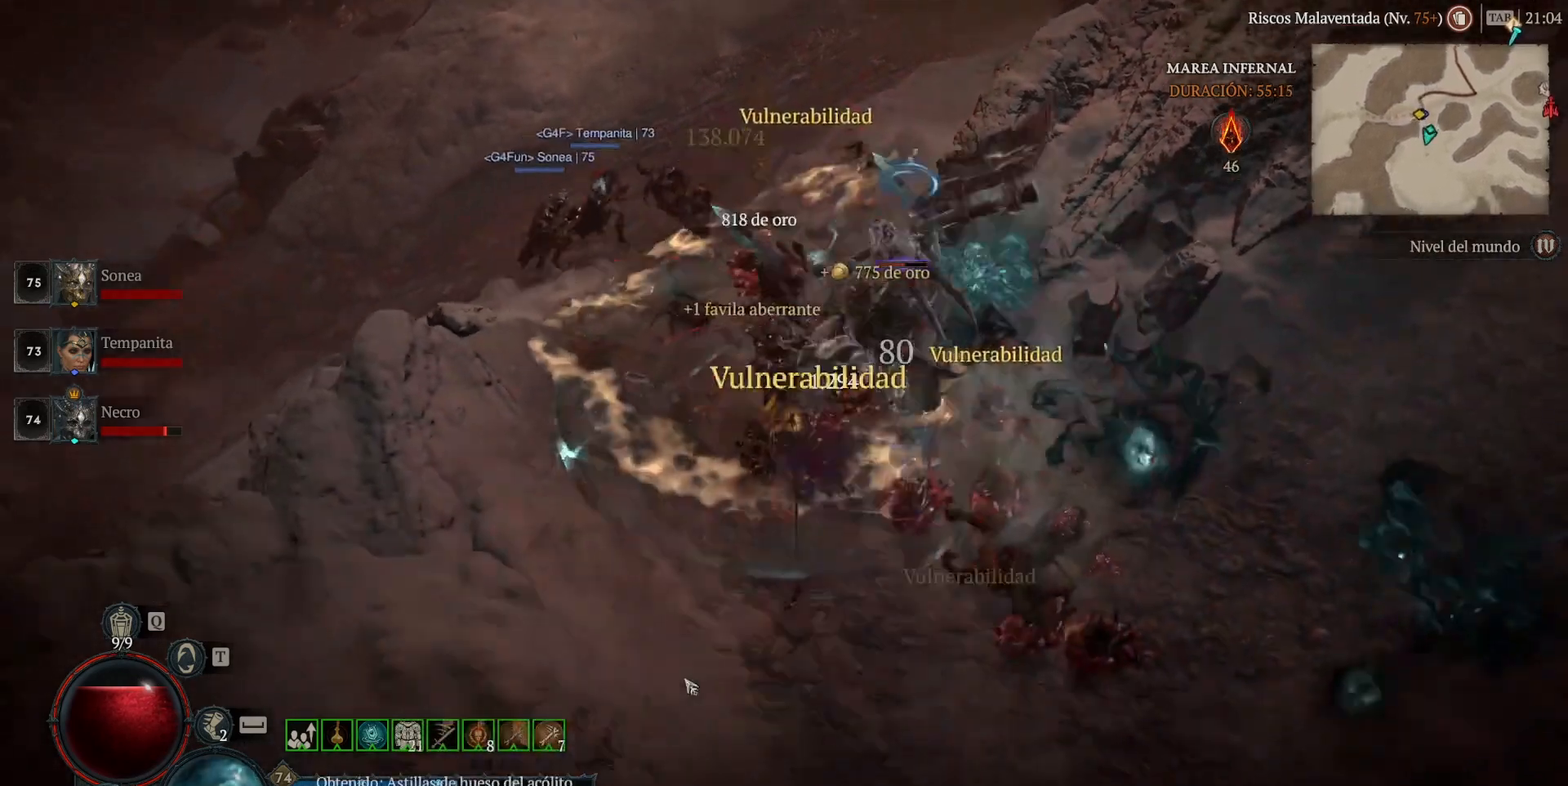
Gameplay with keyboard and mouse; each line is a JSON object with the keys and mouse buttons held at the frame after it. "events" lists presses ("down") and releases ("up") of "1", "2", "3", "4", "5", "a", "alt", "caps_lock", "ctrl", "d", "e", "escape", "f", "q", "r", "s", "shift", "space", "tab", "tilde", "w", "mouse_left", "mouse_wheel", "mouse_right", "mouse_mb4" and "mouse_mb5" between this image and that frame as [ms after this image, input, new state], when the widget could be followed in between. "mouse_left", "mouse_wheel", "mouse_right", "mouse_mb4", "mouse_mb5" = the "left", "wheel", "right", "mb4", "mb5" buttons of the "mouse" list. No other keys are recorded. "wheel" means that the mouse wheel is clicked or scrolled. Not read: mouse_move.
{"keys": [], "mouse": ["left", "mb4"], "events": []}
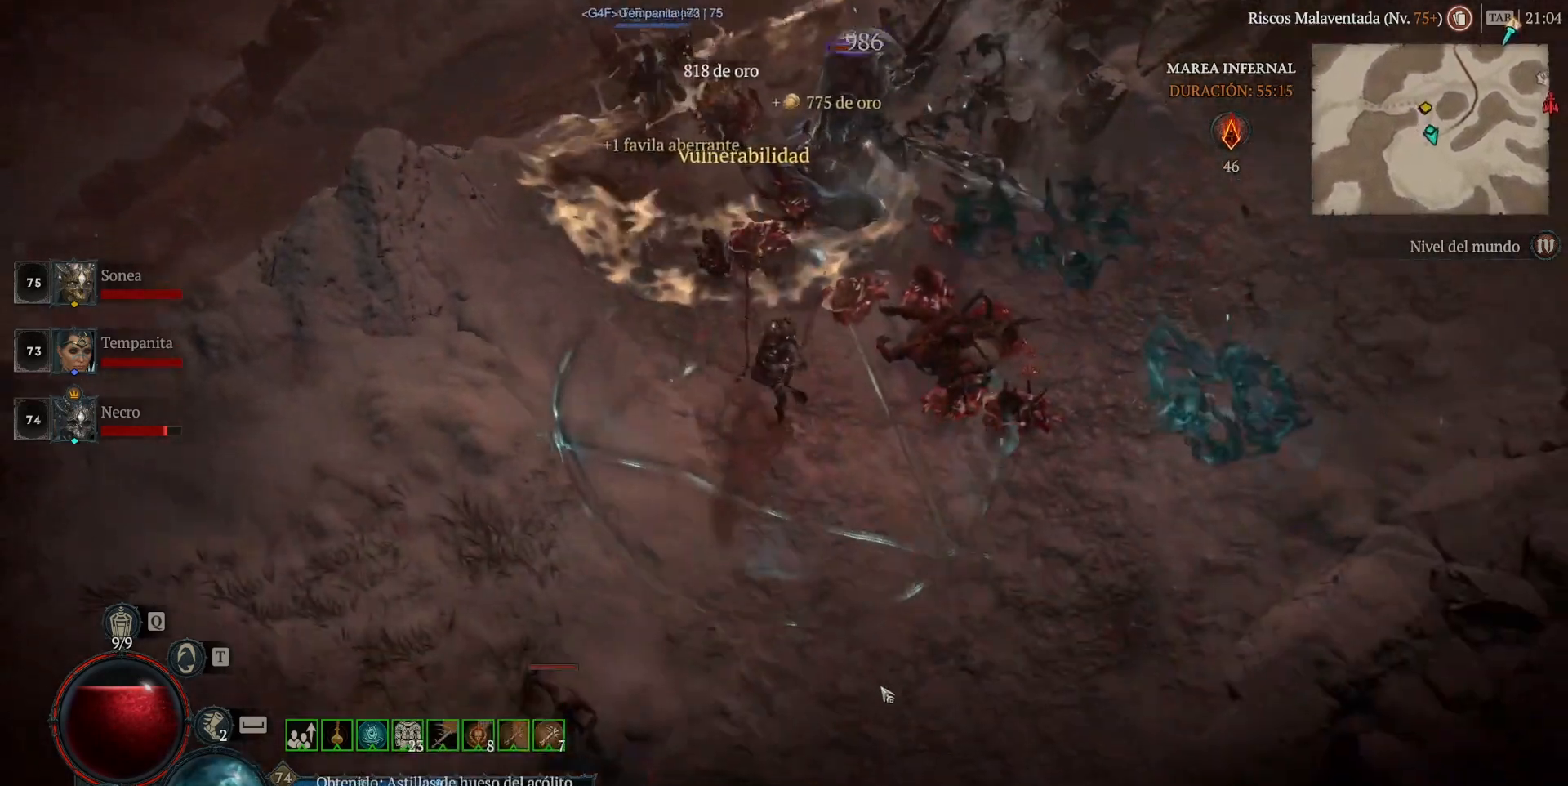
{"keys": [], "mouse": ["left", "mb4"], "events": []}
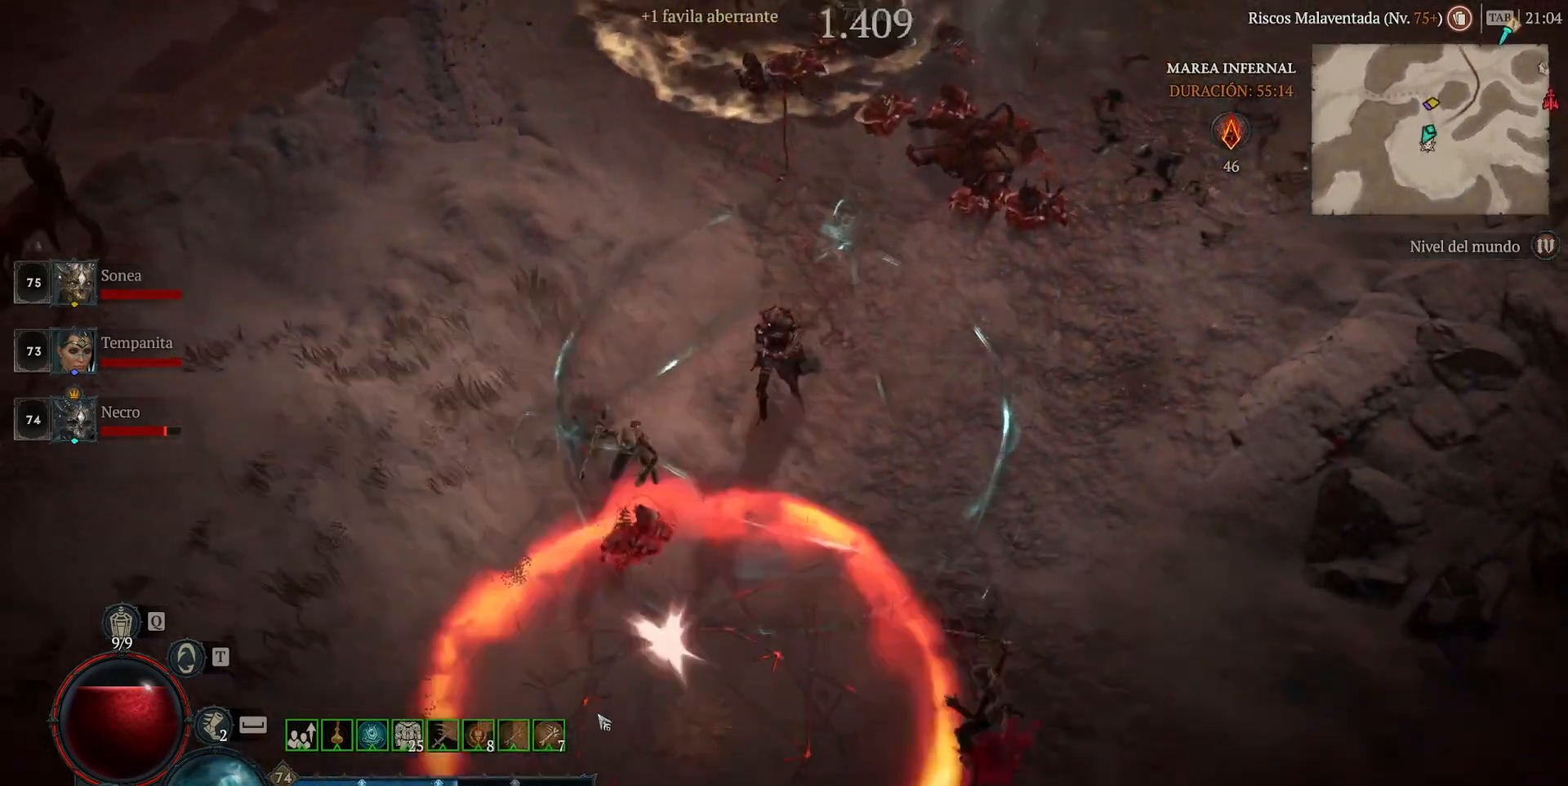
{"keys": [], "mouse": ["left", "mb4"], "events": []}
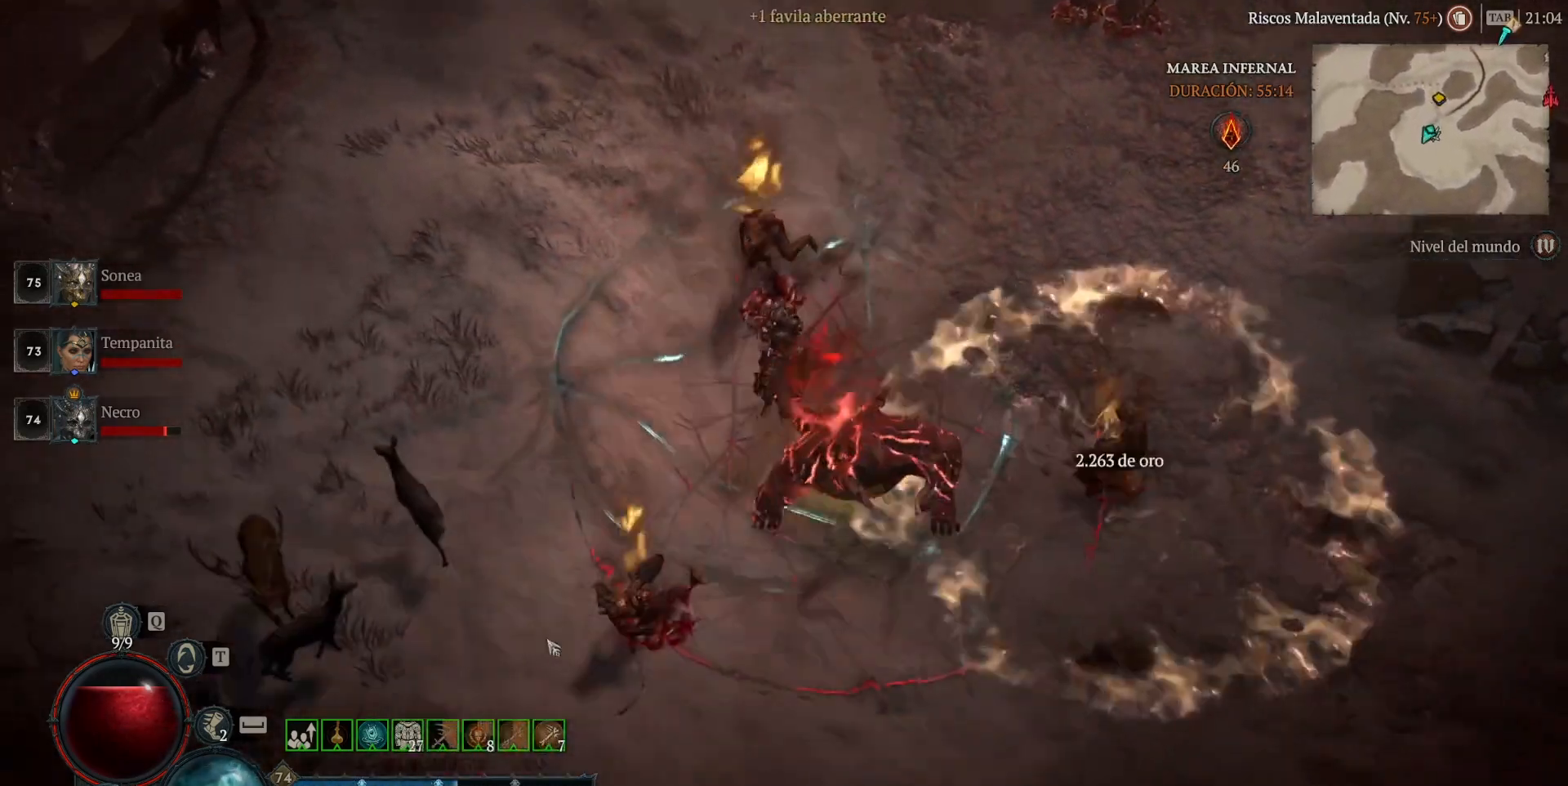
{"keys": [], "mouse": [], "events": [[400, "mouse_left", "up"], [400, "mouse_mb4", "up"]]}
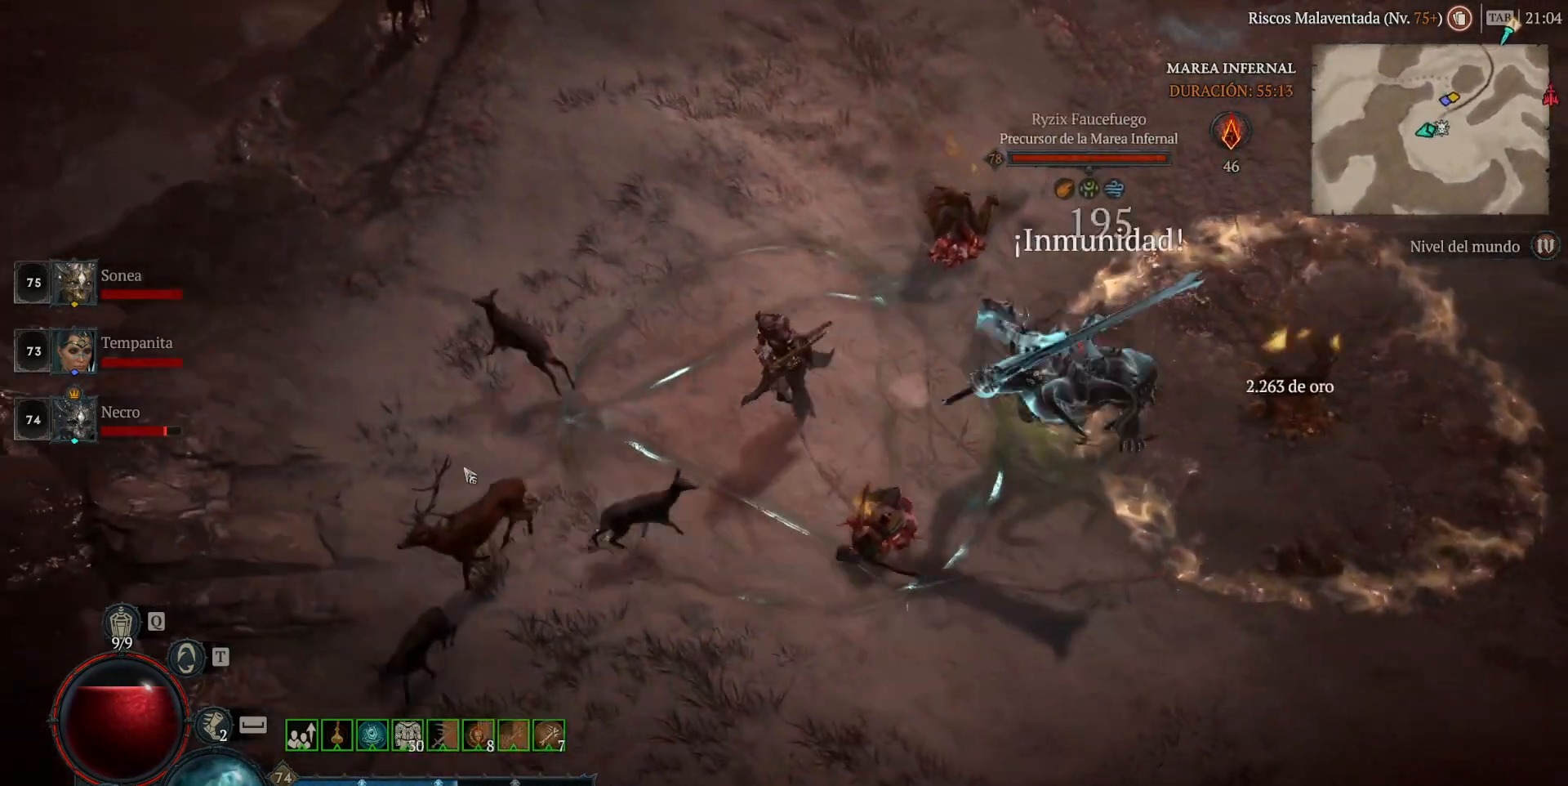
{"keys": [], "mouse": ["left", "mb4"], "events": [[160, "shift", "down"], [200, "mouse_mb5", "down"], [200, "mouse_right", "down"], [320, "mouse_mb5", "up"], [320, "mouse_right", "up"], [320, "shift", "up"], [440, "mouse_left", "down"], [440, "mouse_mb4", "down"]]}
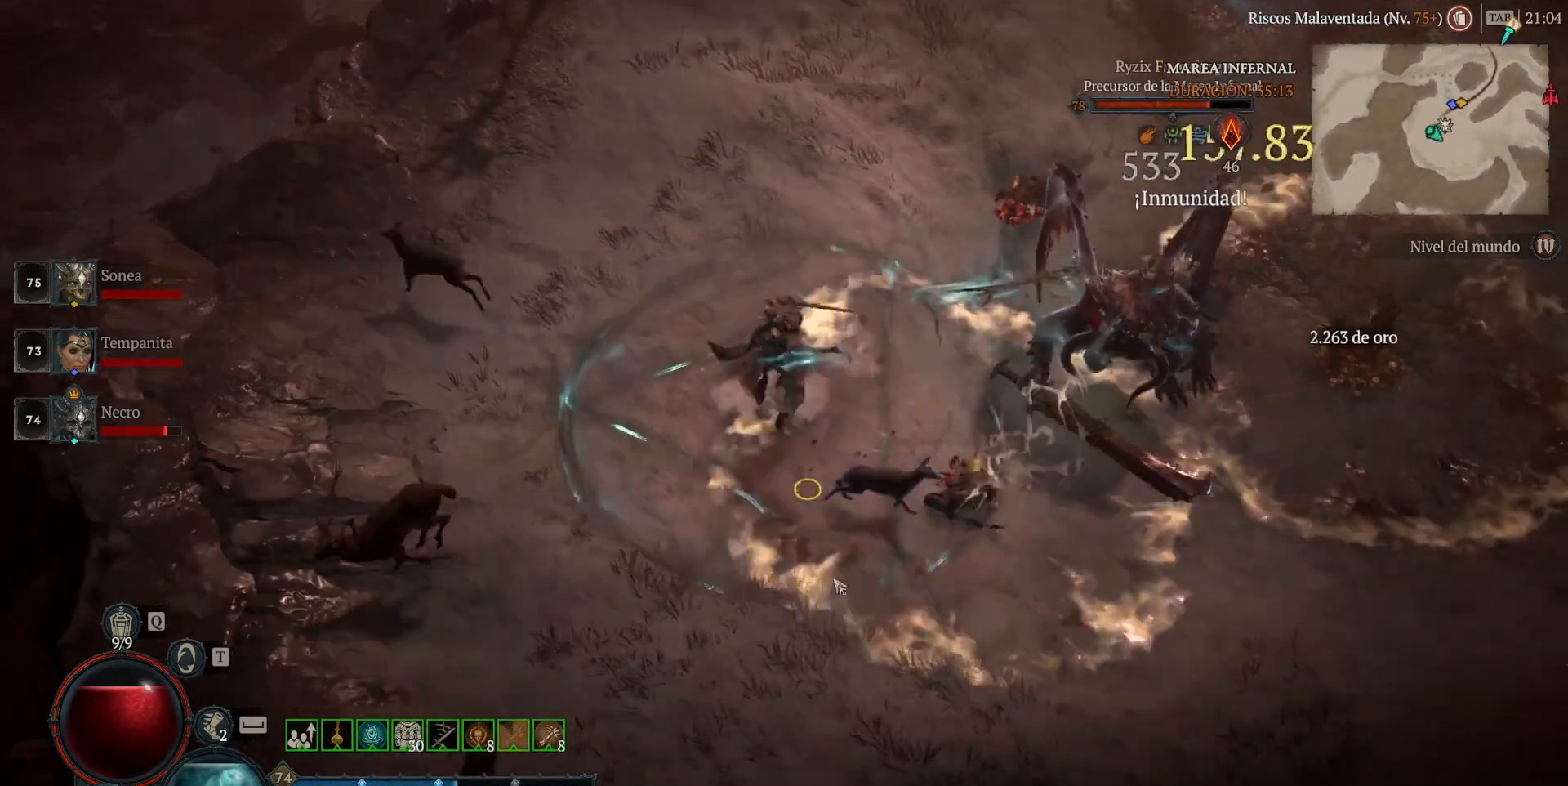
{"keys": [], "mouse": [], "events": [[120, "mouse_left", "up"], [120, "mouse_mb4", "up"], [200, "shift", "down"], [320, "mouse_mb5", "down"], [320, "mouse_right", "down"], [400, "mouse_mb5", "up"], [400, "mouse_right", "up"], [400, "shift", "up"]]}
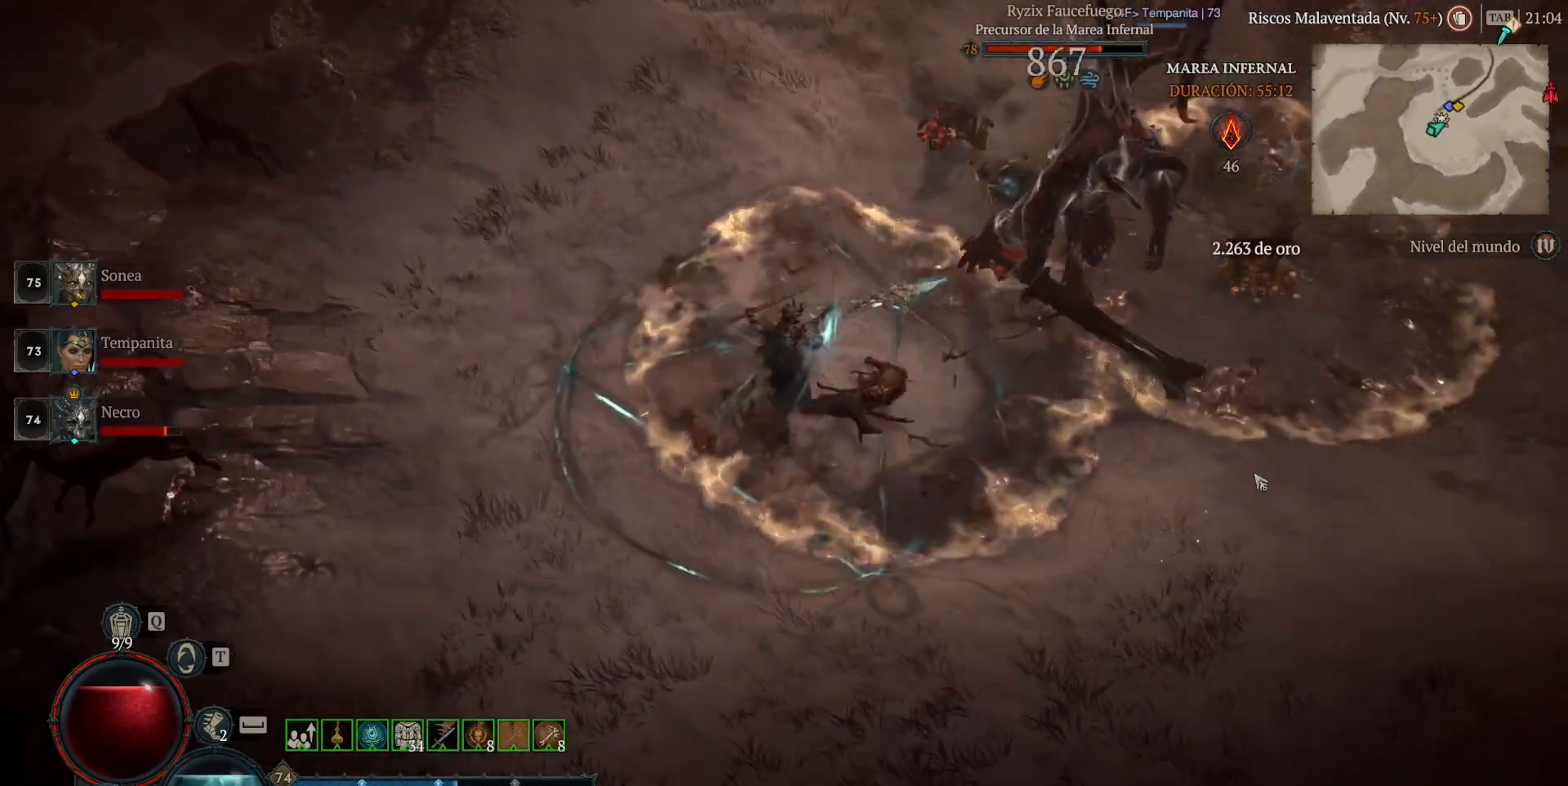
{"keys": [], "mouse": [], "events": [[80, "mouse_left", "down"], [80, "mouse_mb4", "down"], [240, "mouse_left", "up"], [240, "mouse_mb4", "up"], [280, "shift", "down"], [440, "mouse_mb5", "down"], [440, "mouse_right", "down"], [480, "shift", "up"], [520, "mouse_mb5", "up"], [520, "mouse_right", "up"]]}
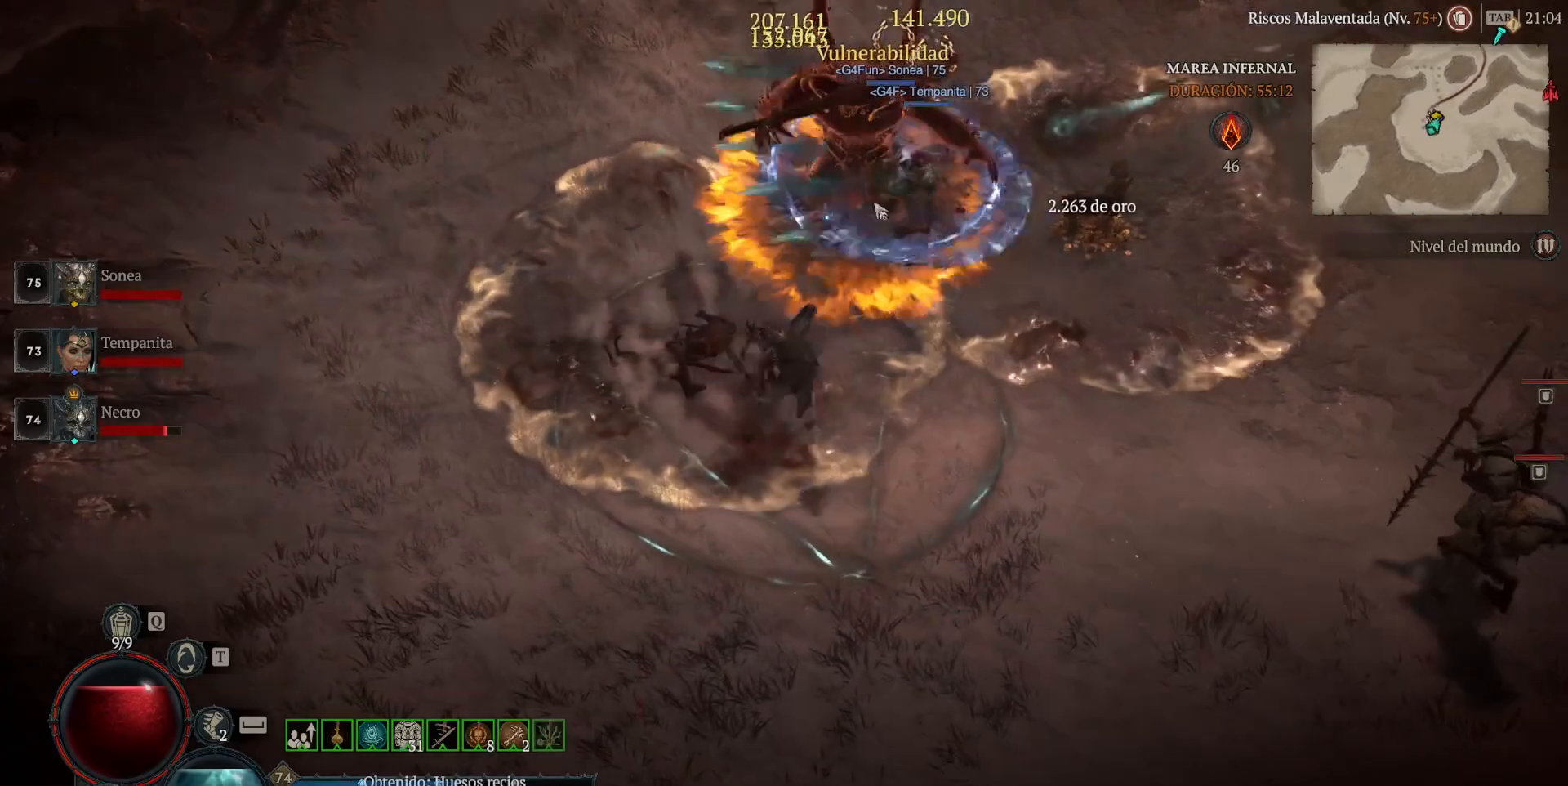
{"keys": ["shift"], "mouse": [], "events": [[160, "mouse_left", "down"], [160, "mouse_mb4", "down"], [280, "mouse_left", "up"], [280, "mouse_mb4", "up"], [440, "shift", "down"]]}
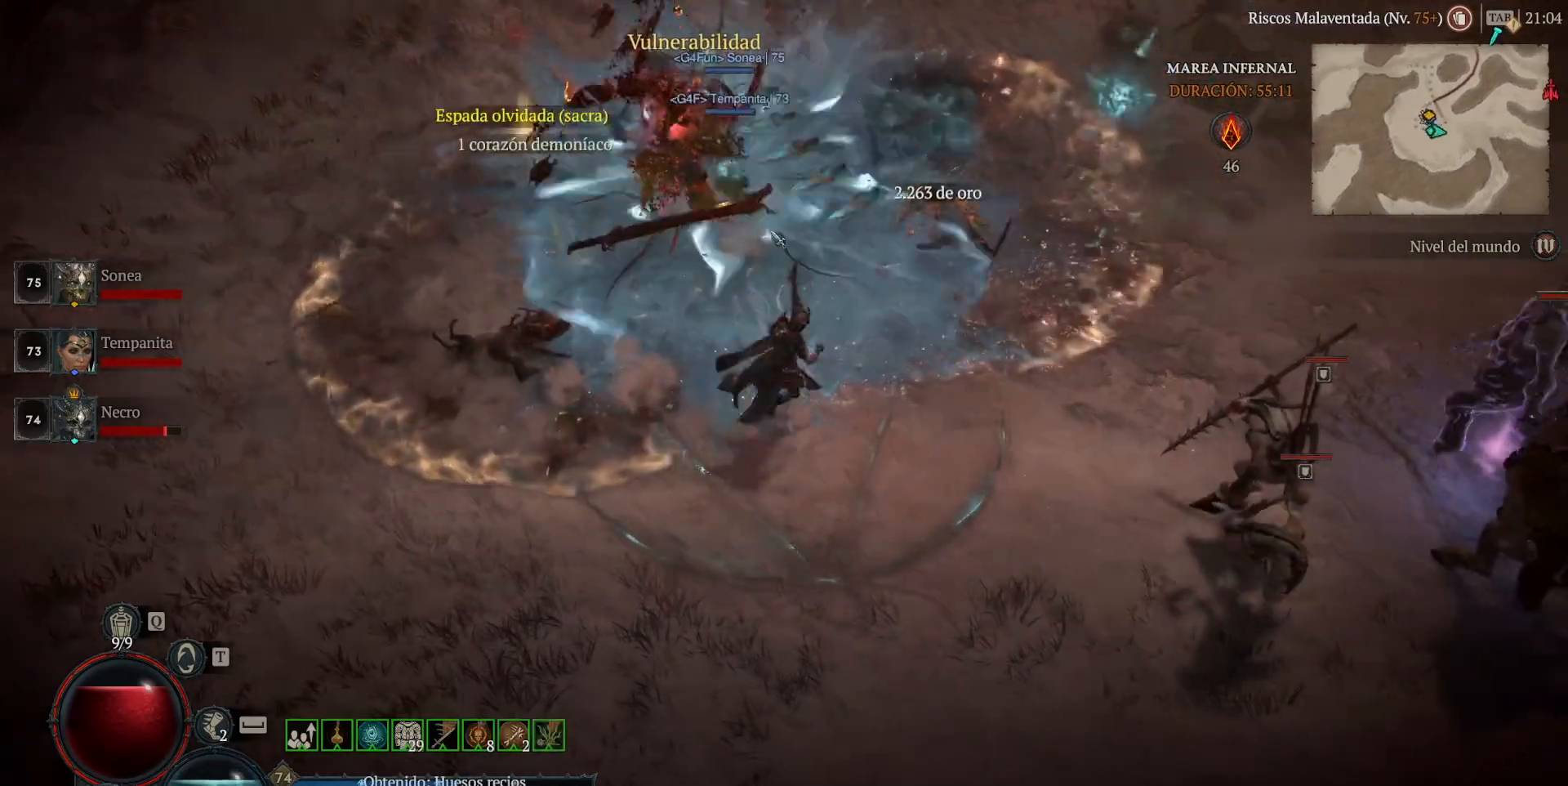
{"keys": [], "mouse": ["left", "mb4"], "events": [[40, "mouse_mb5", "down"], [40, "mouse_right", "down"], [80, "mouse_mb5", "up"], [80, "mouse_right", "up"], [80, "shift", "up"], [280, "mouse_left", "down"], [280, "mouse_mb4", "down"]]}
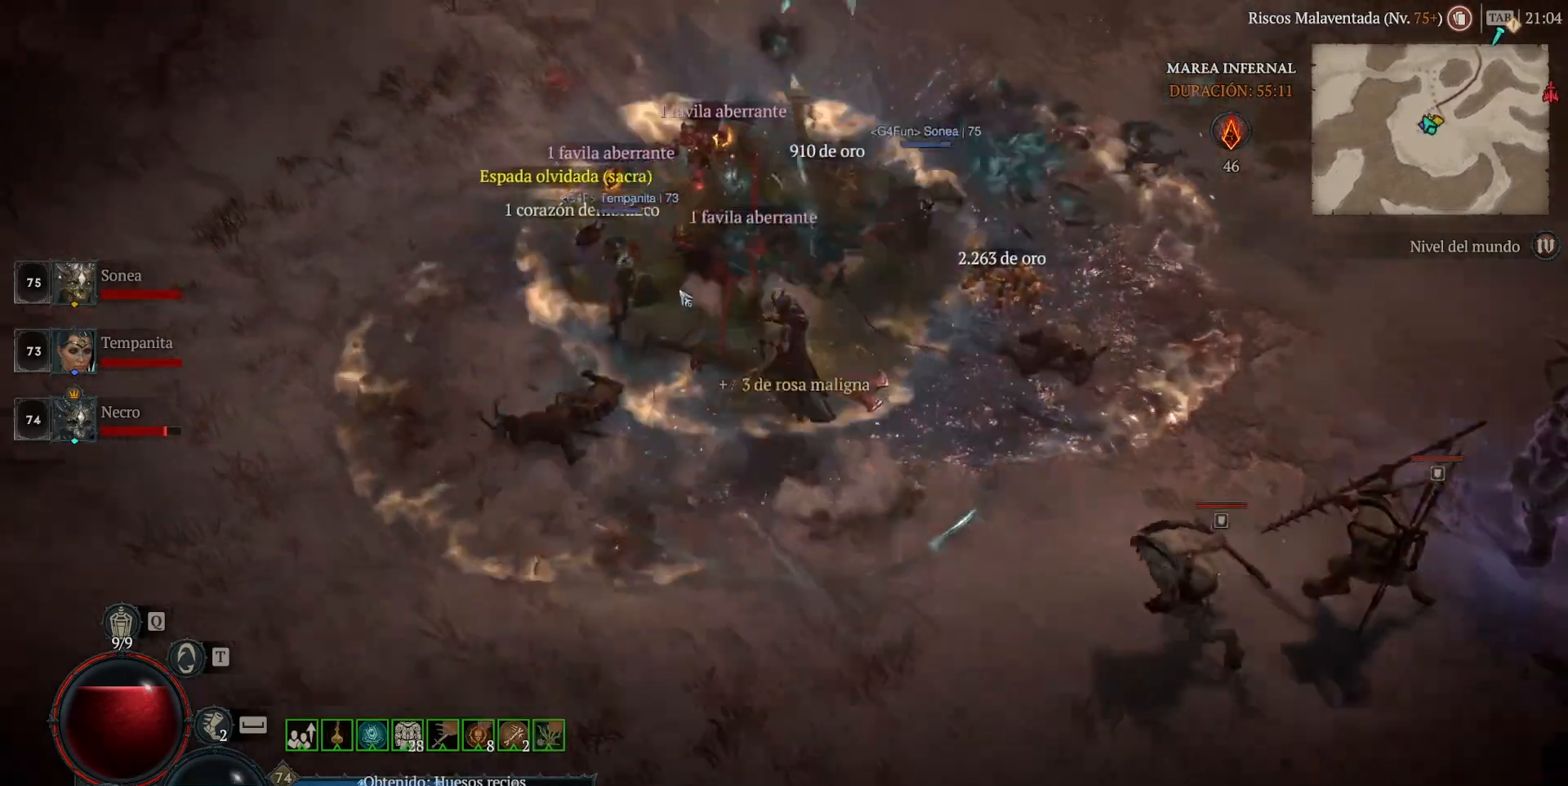
{"keys": [], "mouse": [], "events": [[360, "mouse_left", "up"], [360, "mouse_mb4", "up"]]}
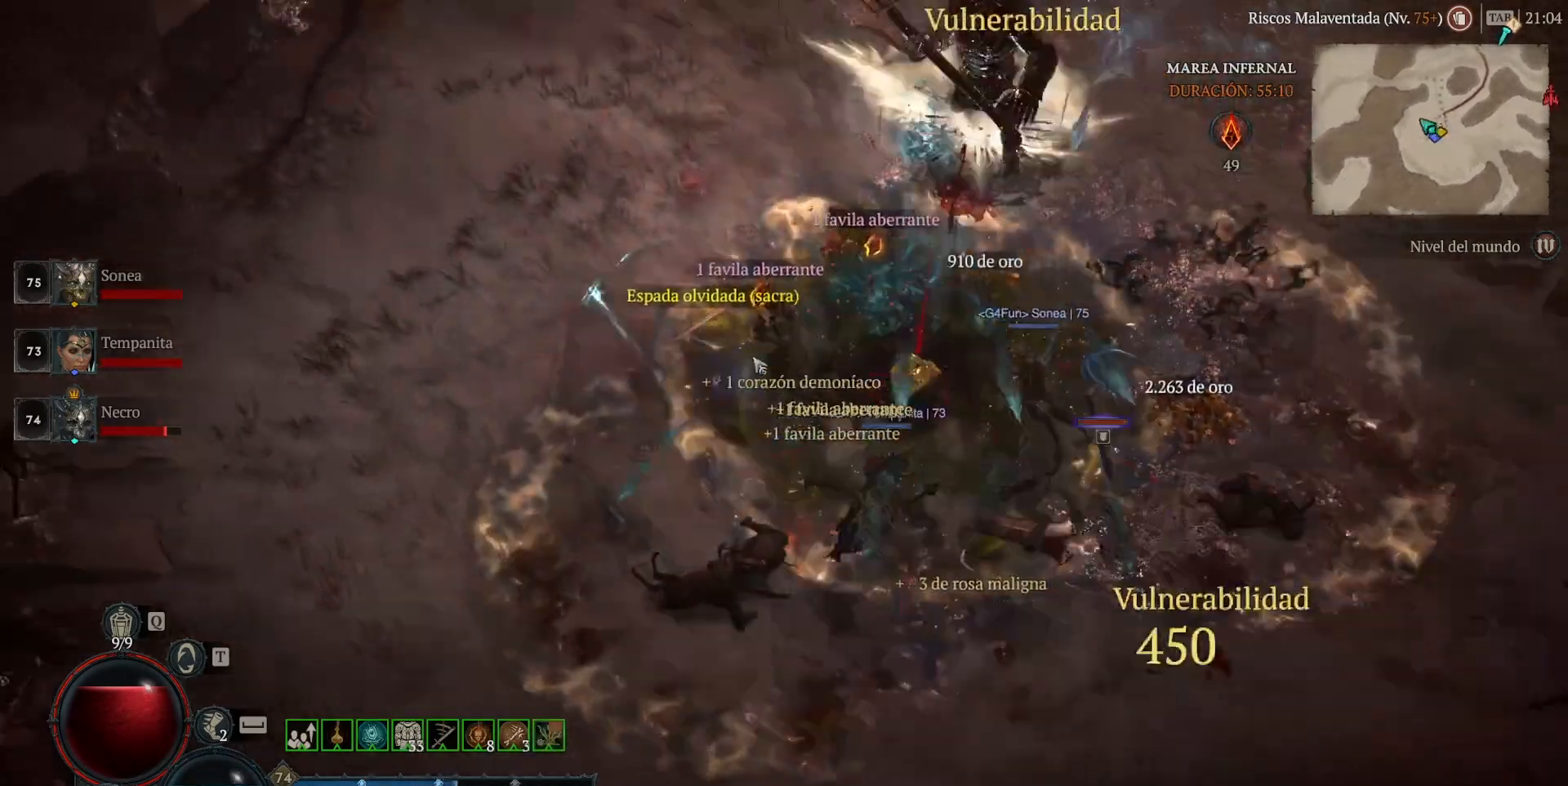
{"keys": [], "mouse": ["left", "mb4"], "events": [[40, "mouse_left", "down"], [40, "mouse_mb4", "down"], [120, "mouse_left", "up"], [120, "mouse_mb4", "up"], [200, "mouse_left", "down"], [200, "mouse_mb4", "down"], [320, "mouse_left", "up"], [320, "mouse_mb4", "up"], [400, "mouse_left", "down"], [400, "mouse_mb4", "down"]]}
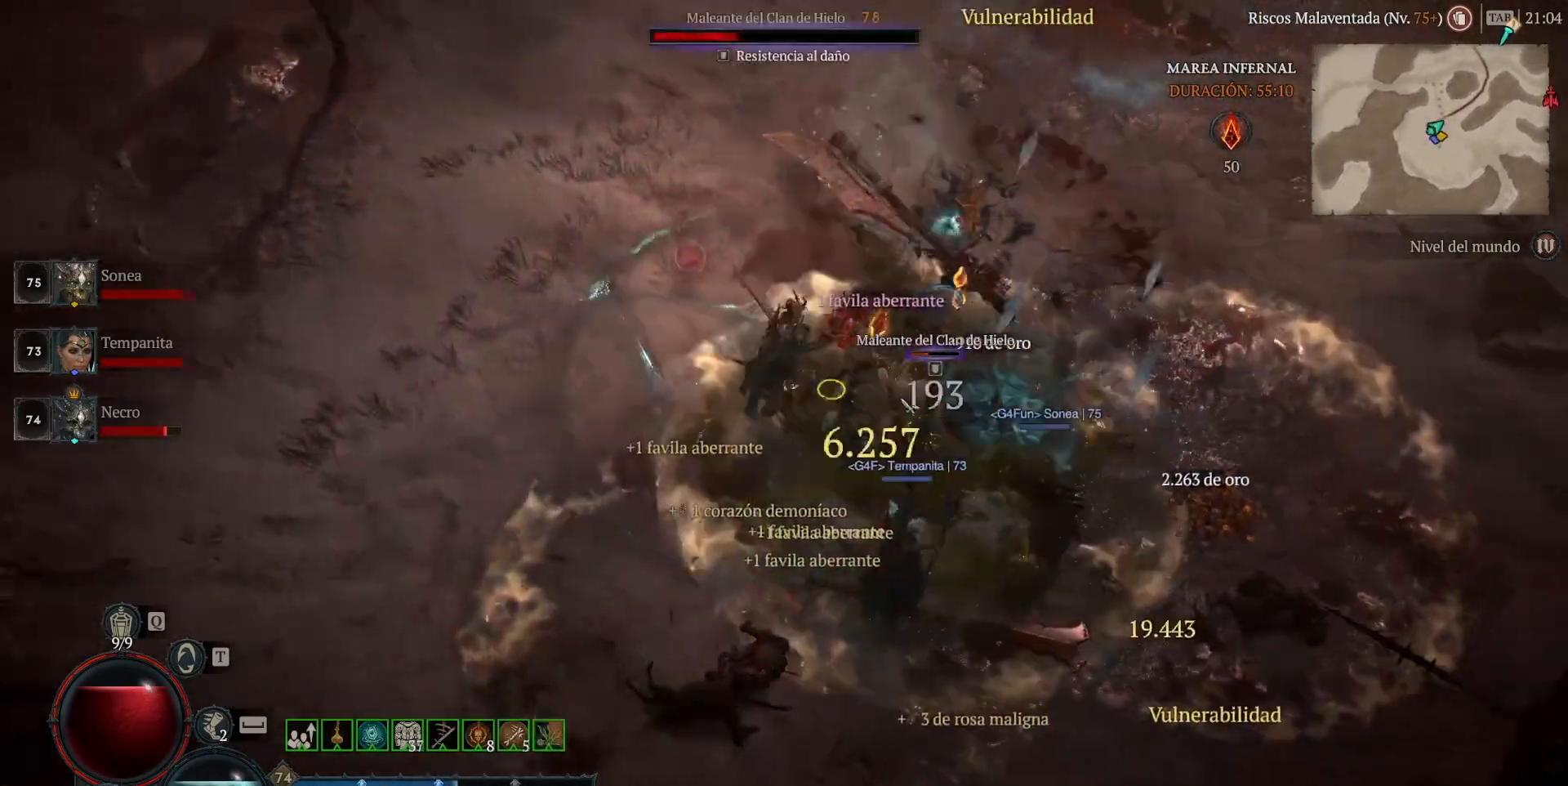
{"keys": [], "mouse": ["left", "mb4"], "events": [[40, "mouse_left", "up"], [40, "mouse_mb4", "up"], [120, "mouse_left", "down"], [120, "mouse_mb4", "down"]]}
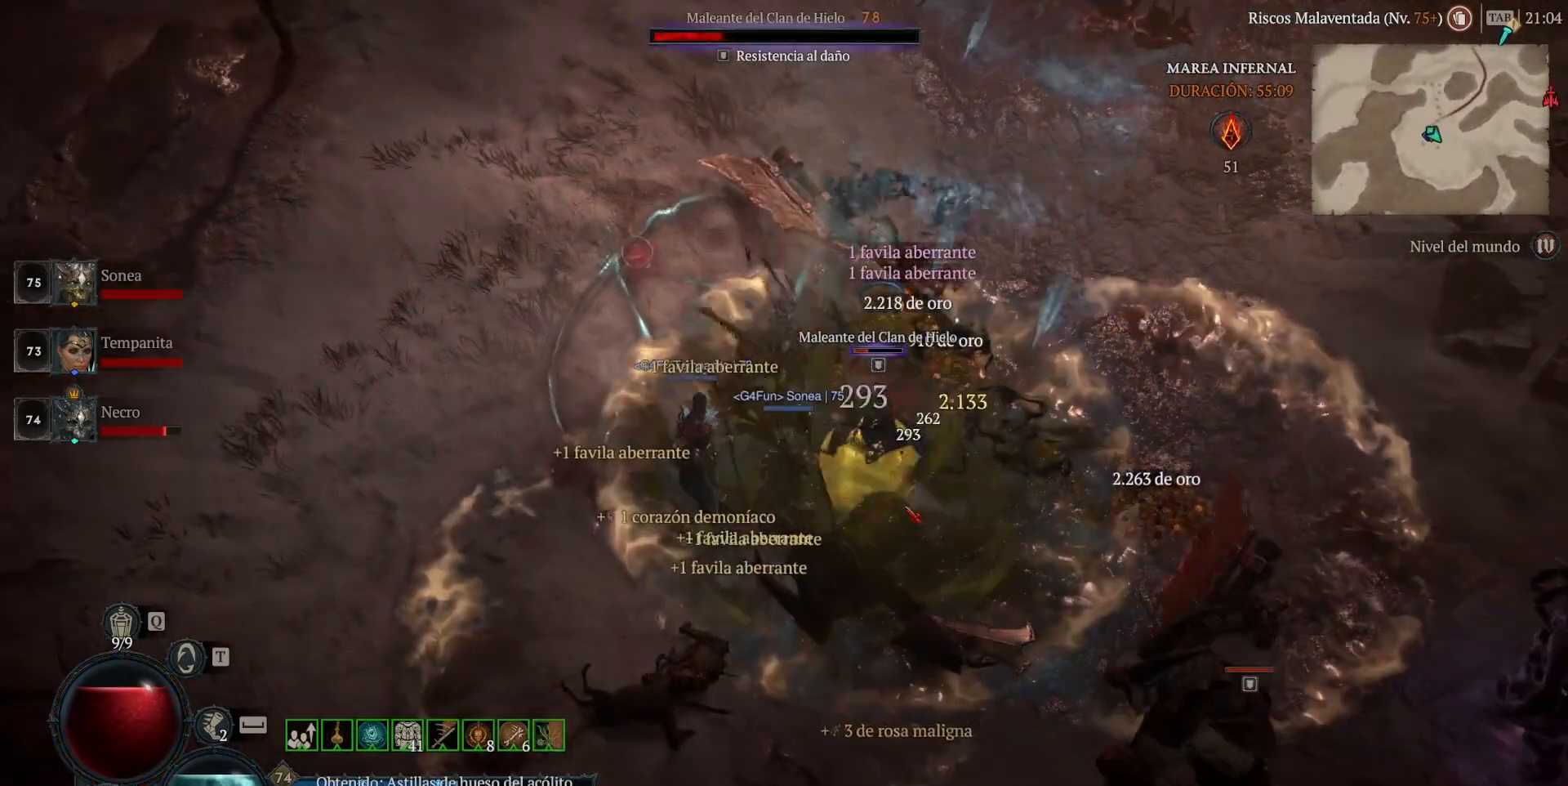
{"keys": [], "mouse": [], "events": [[80, "mouse_left", "up"], [80, "mouse_mb4", "up"], [280, "mouse_left", "down"], [280, "mouse_mb4", "down"], [480, "mouse_left", "up"], [480, "mouse_mb4", "up"]]}
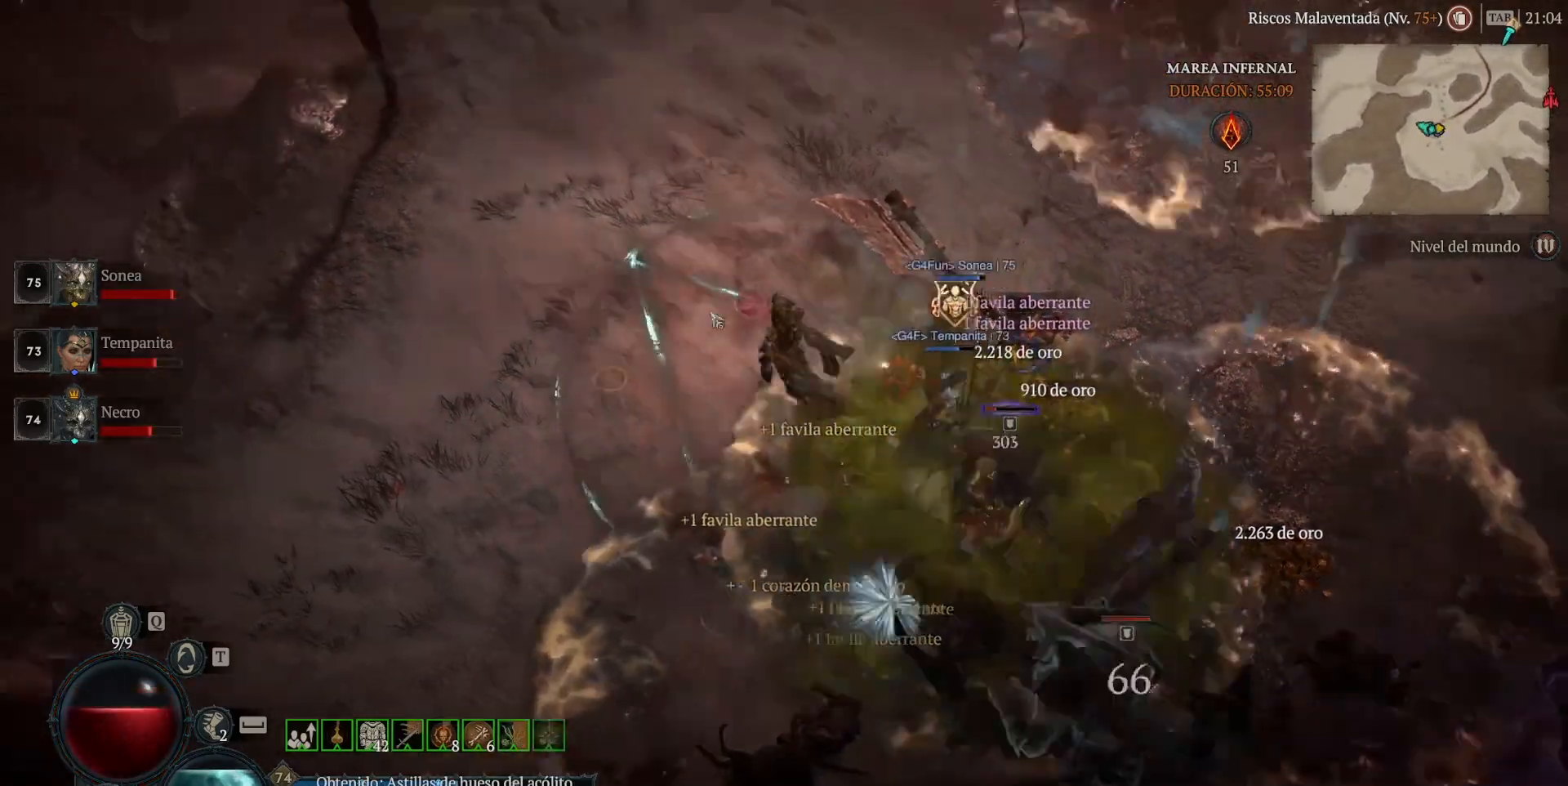
{"keys": ["shift"], "mouse": ["right", "mb5"], "events": [[280, "shift", "down"], [360, "mouse_mb5", "down"], [360, "mouse_right", "down"]]}
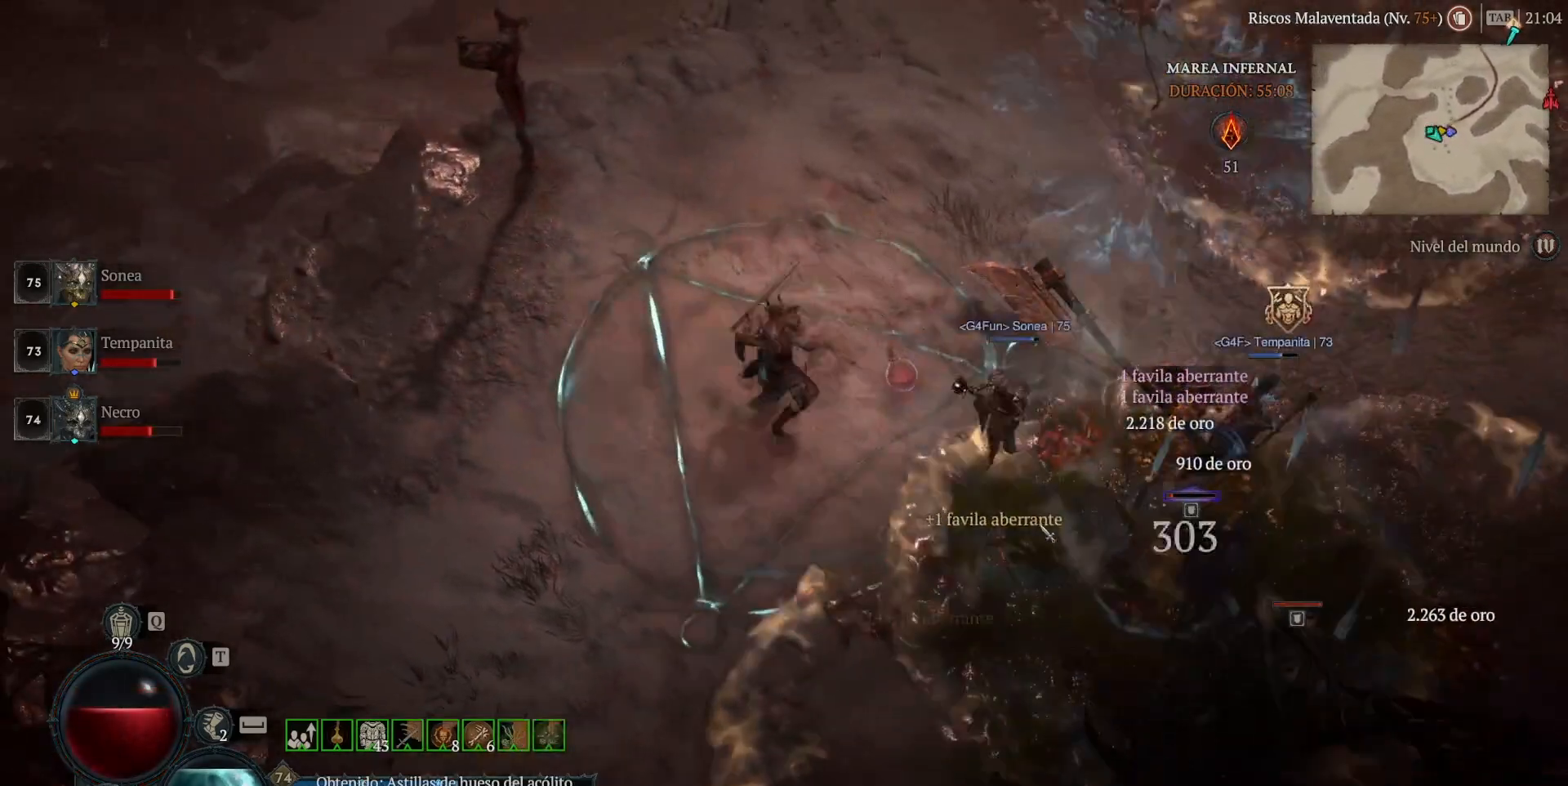
{"keys": [], "mouse": [], "events": [[40, "mouse_mb5", "up"], [40, "mouse_right", "up"], [40, "q", "down"], [200, "q", "up"], [240, "mouse_mb5", "down"], [240, "mouse_right", "down"], [360, "mouse_right", "up"], [400, "mouse_mb5", "up"], [520, "shift", "up"]]}
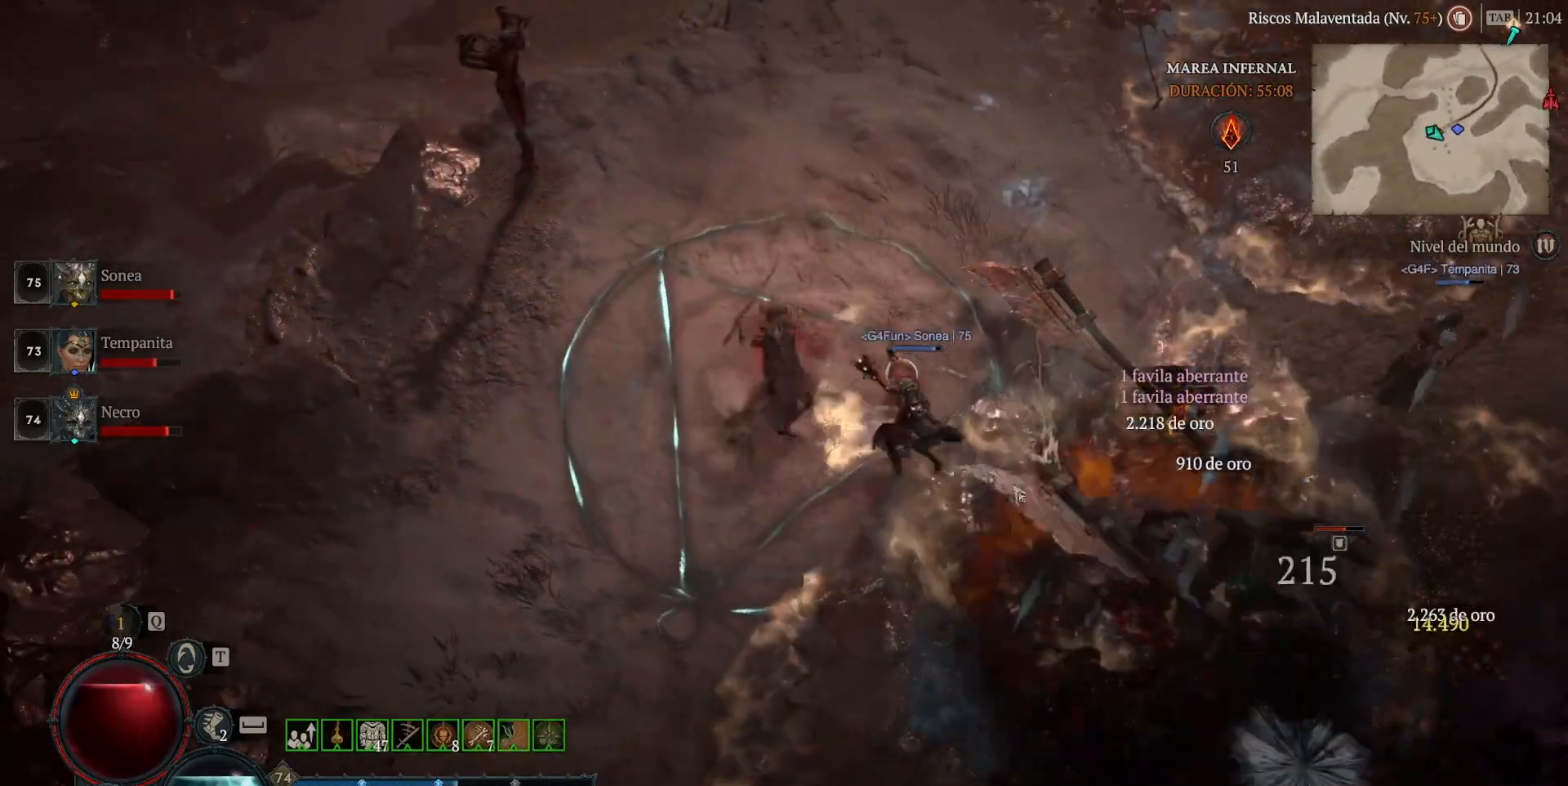
{"keys": [], "mouse": ["left", "mb4"], "events": [[160, "mouse_left", "down"], [160, "mouse_mb4", "down"]]}
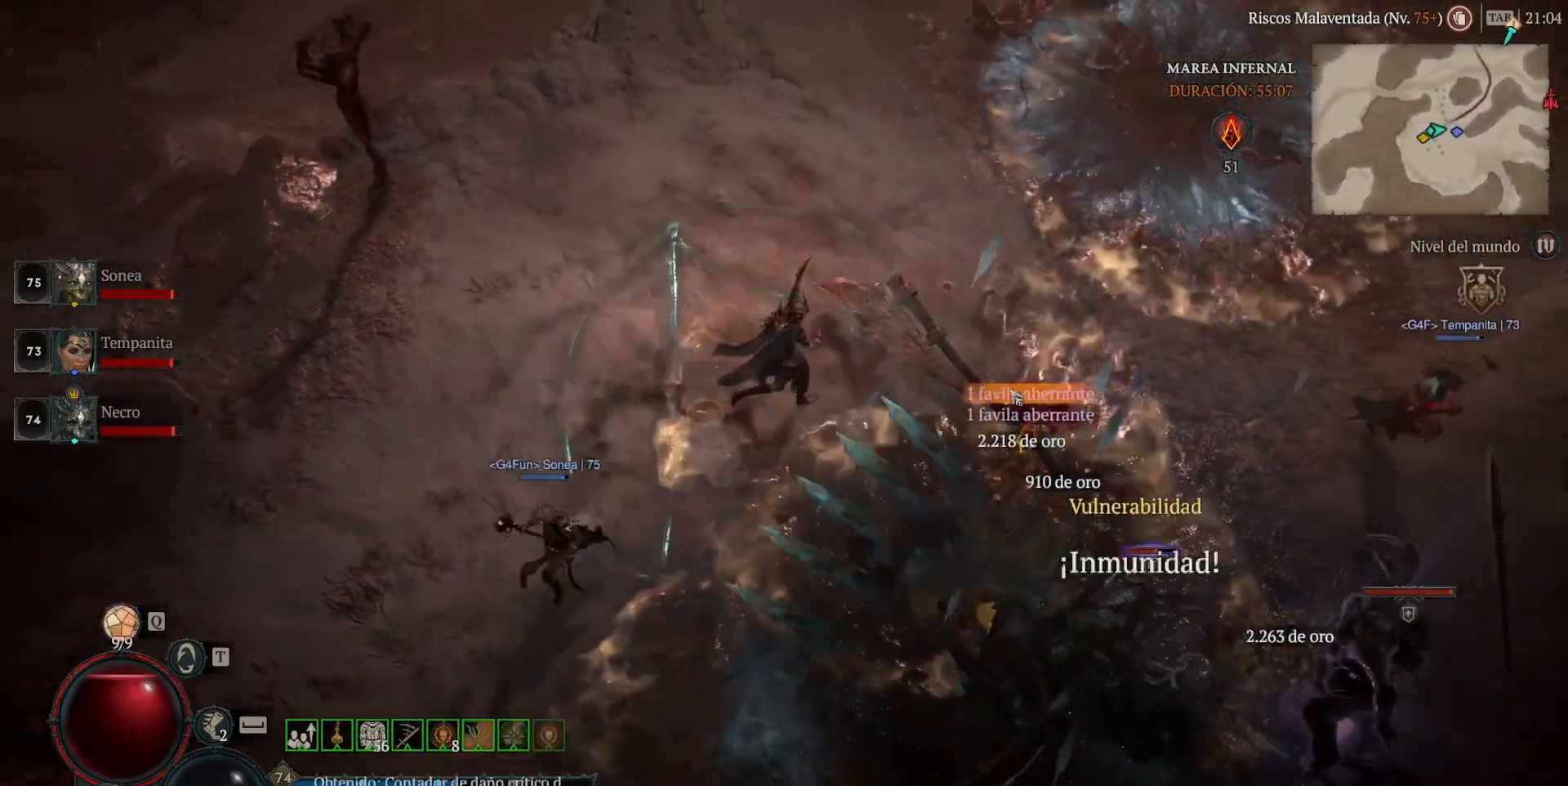
{"keys": ["shift"], "mouse": ["right", "mb5"], "events": [[400, "mouse_left", "up"], [400, "mouse_mb4", "up"], [440, "shift", "down"], [480, "mouse_mb5", "down"], [480, "mouse_right", "down"]]}
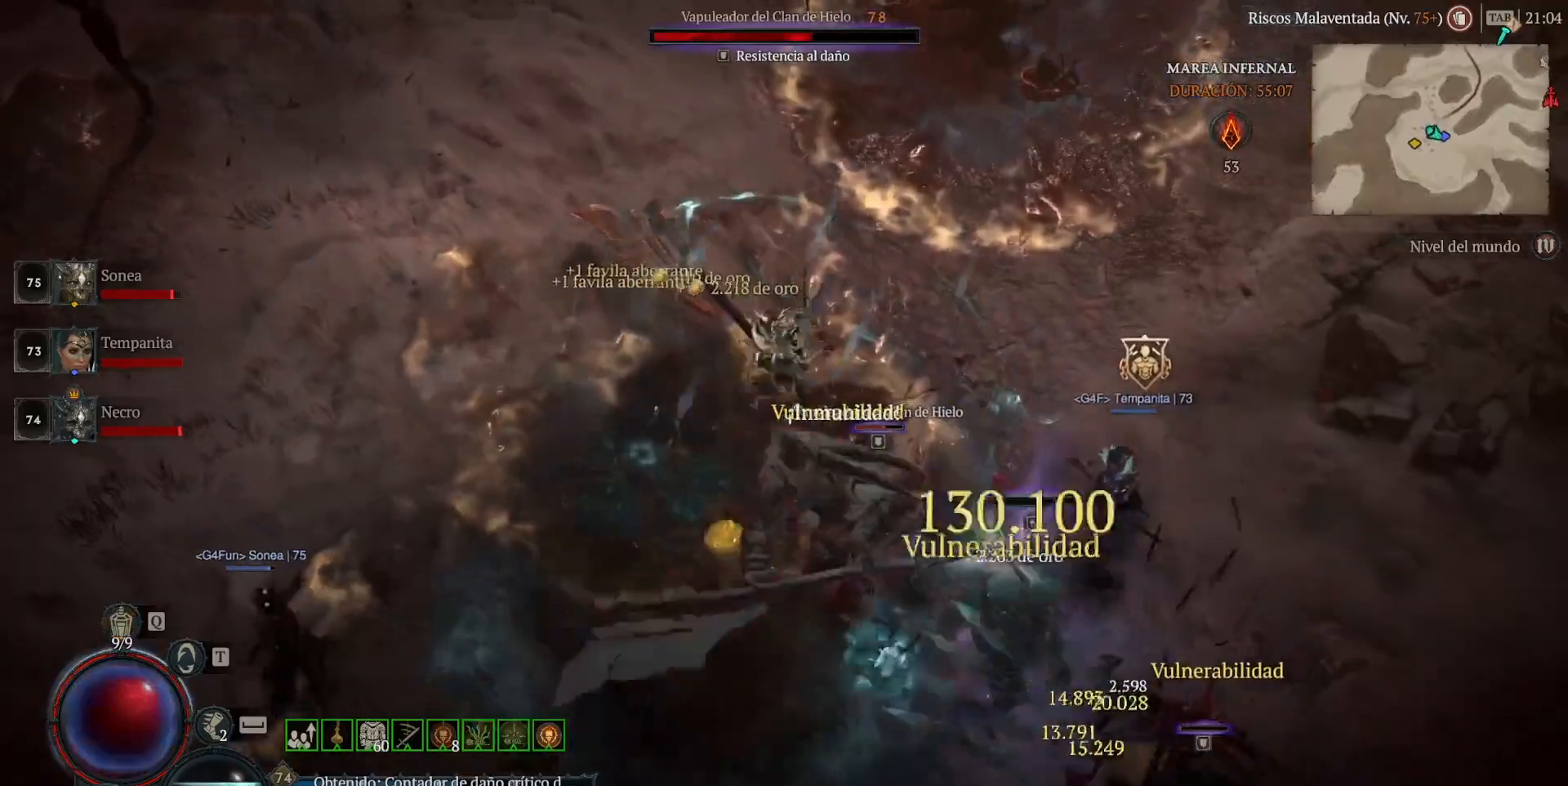
{"keys": [], "mouse": ["left", "mb4"], "events": [[120, "mouse_mb5", "up"], [120, "mouse_right", "up"], [160, "shift", "up"], [280, "mouse_left", "down"], [280, "mouse_mb4", "down"]]}
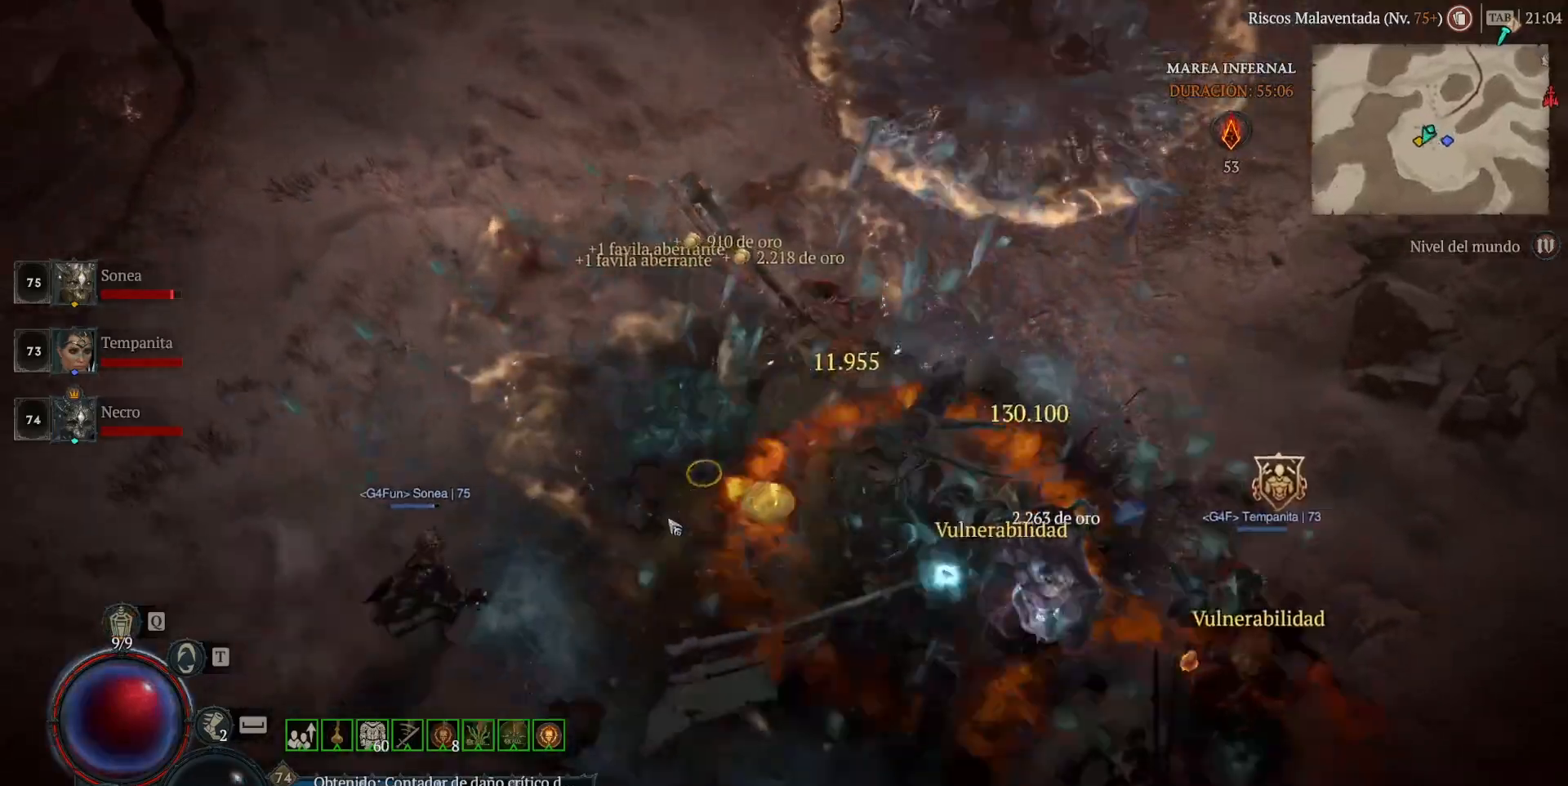
{"keys": [], "mouse": ["left", "mb4"], "events": []}
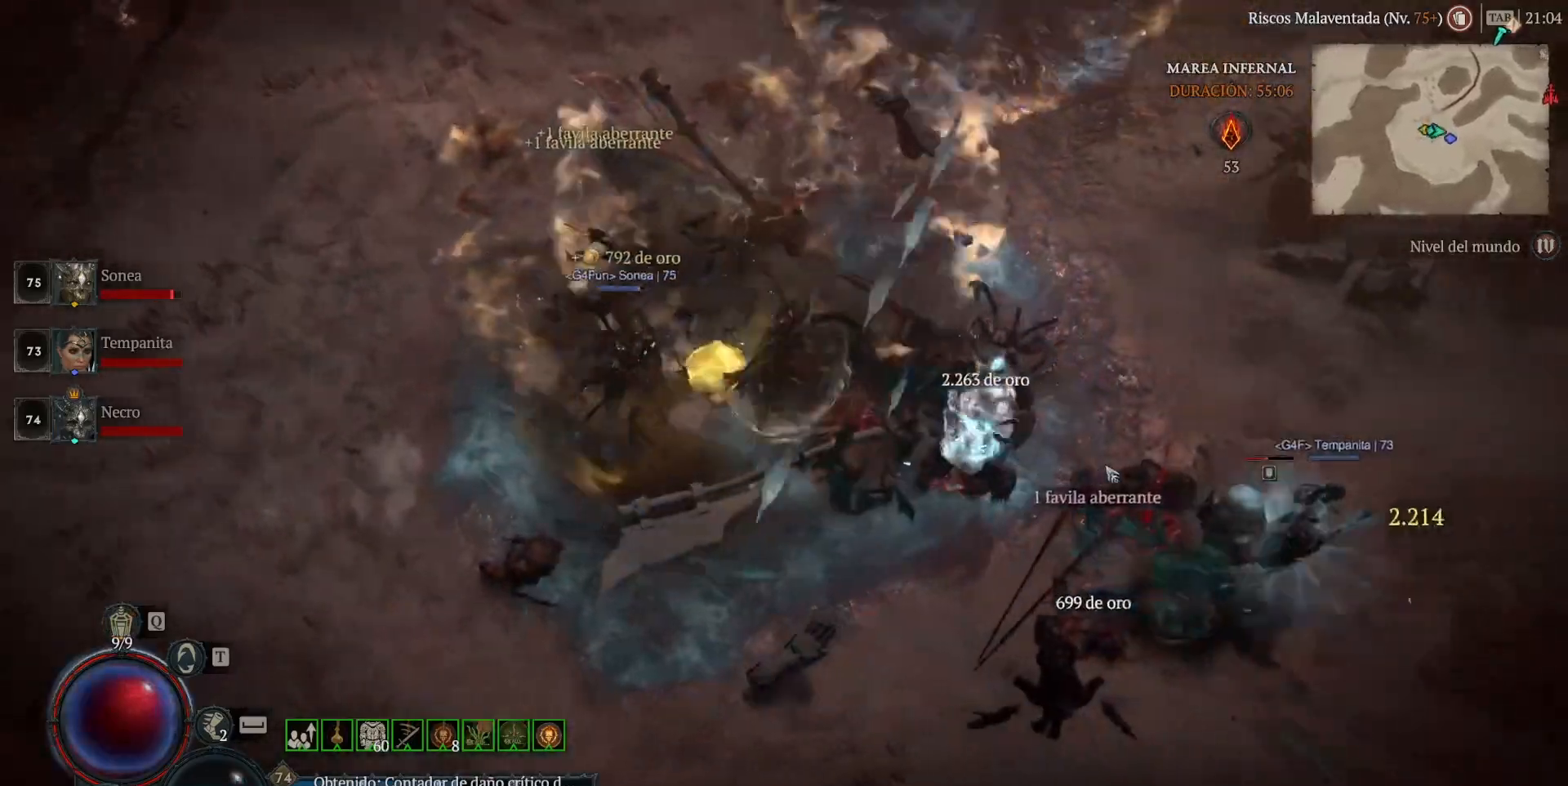
{"keys": [], "mouse": ["left", "mb4"], "events": []}
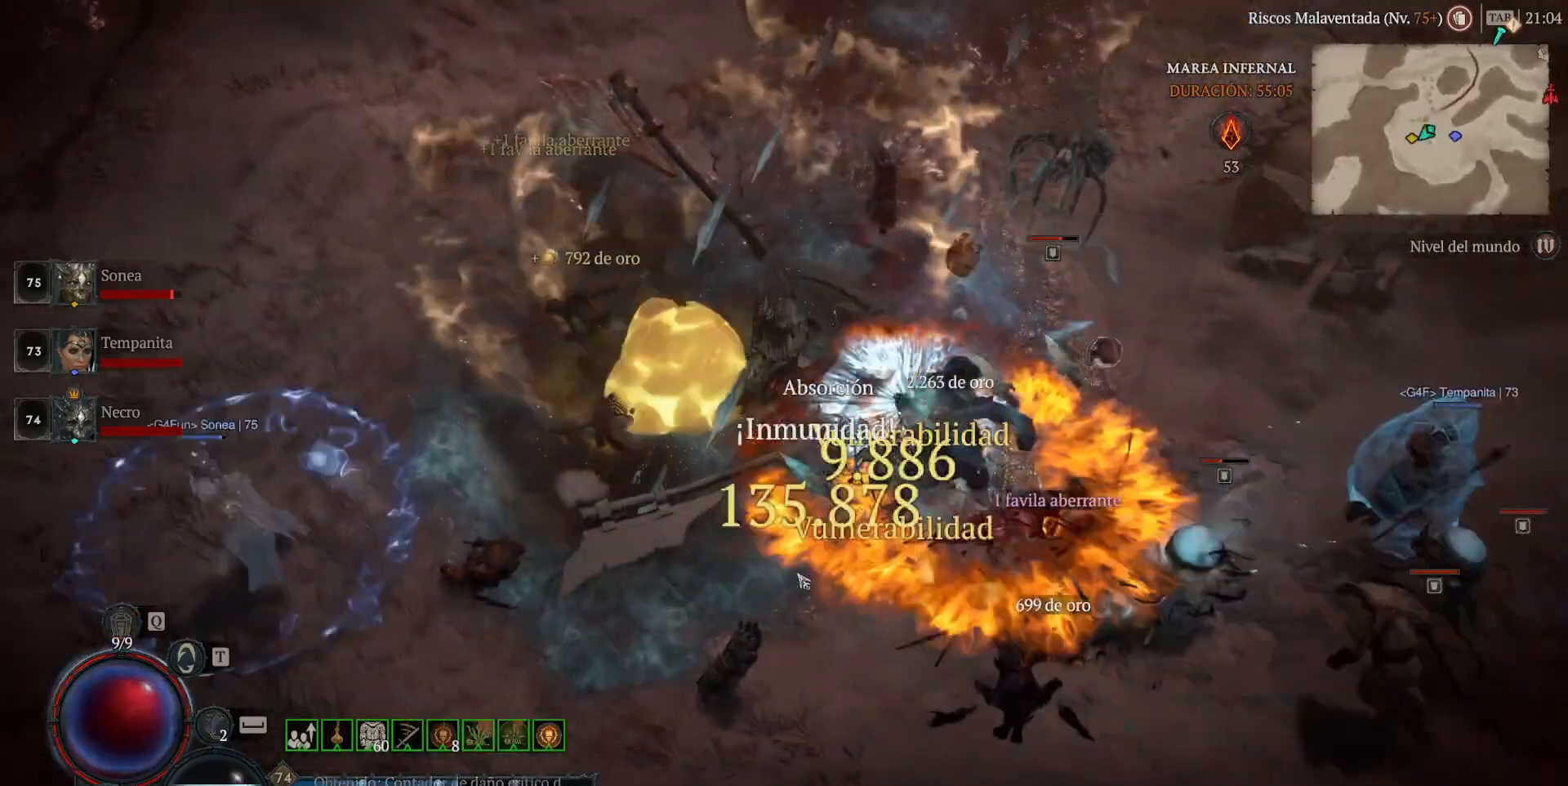
{"keys": [], "mouse": [], "events": [[120, "mouse_left", "up"], [120, "mouse_mb4", "up"], [320, "q", "down"], [480, "q", "up"]]}
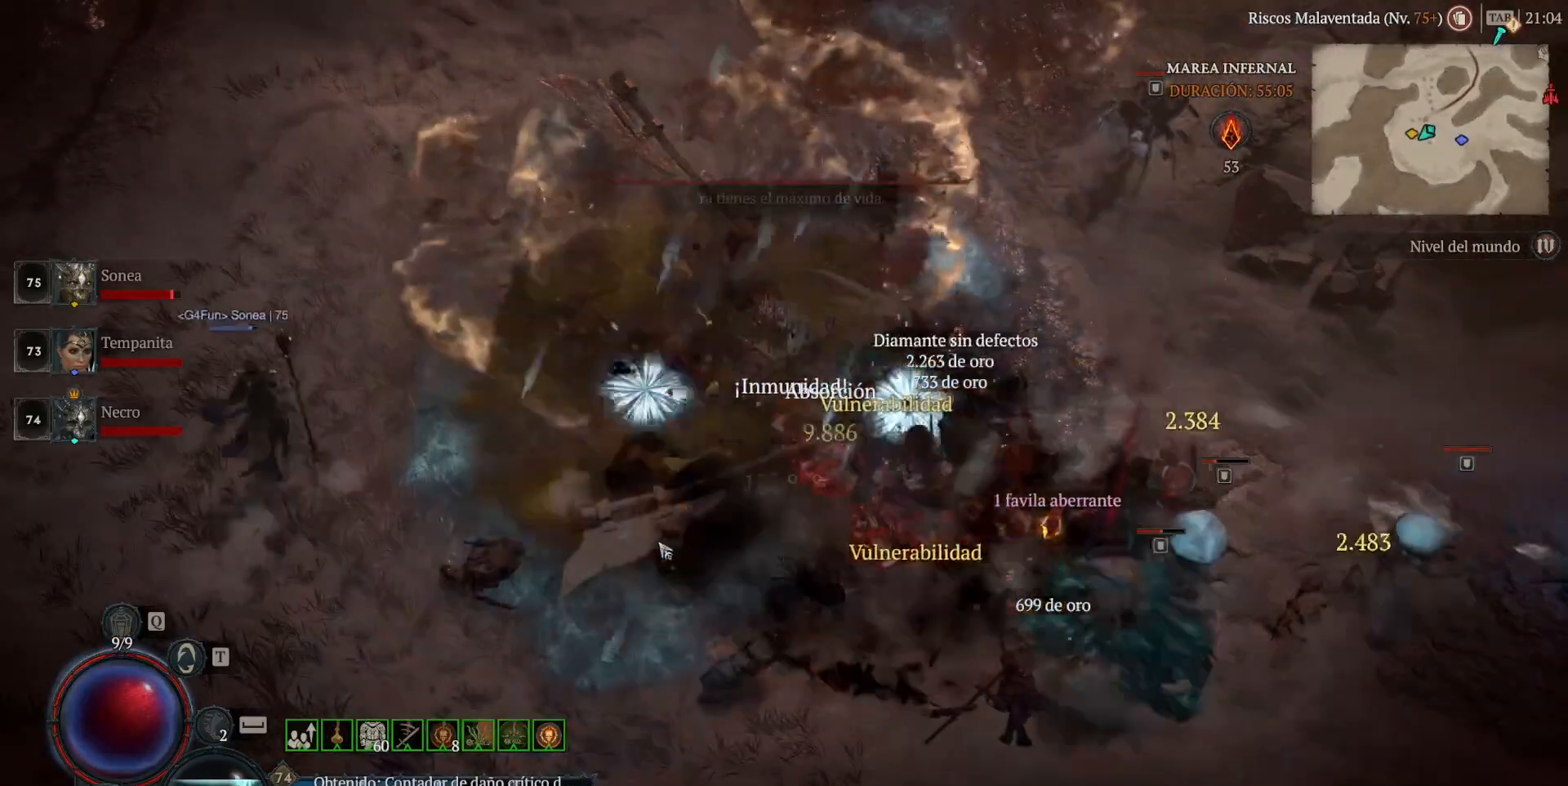
{"keys": [], "mouse": [], "events": []}
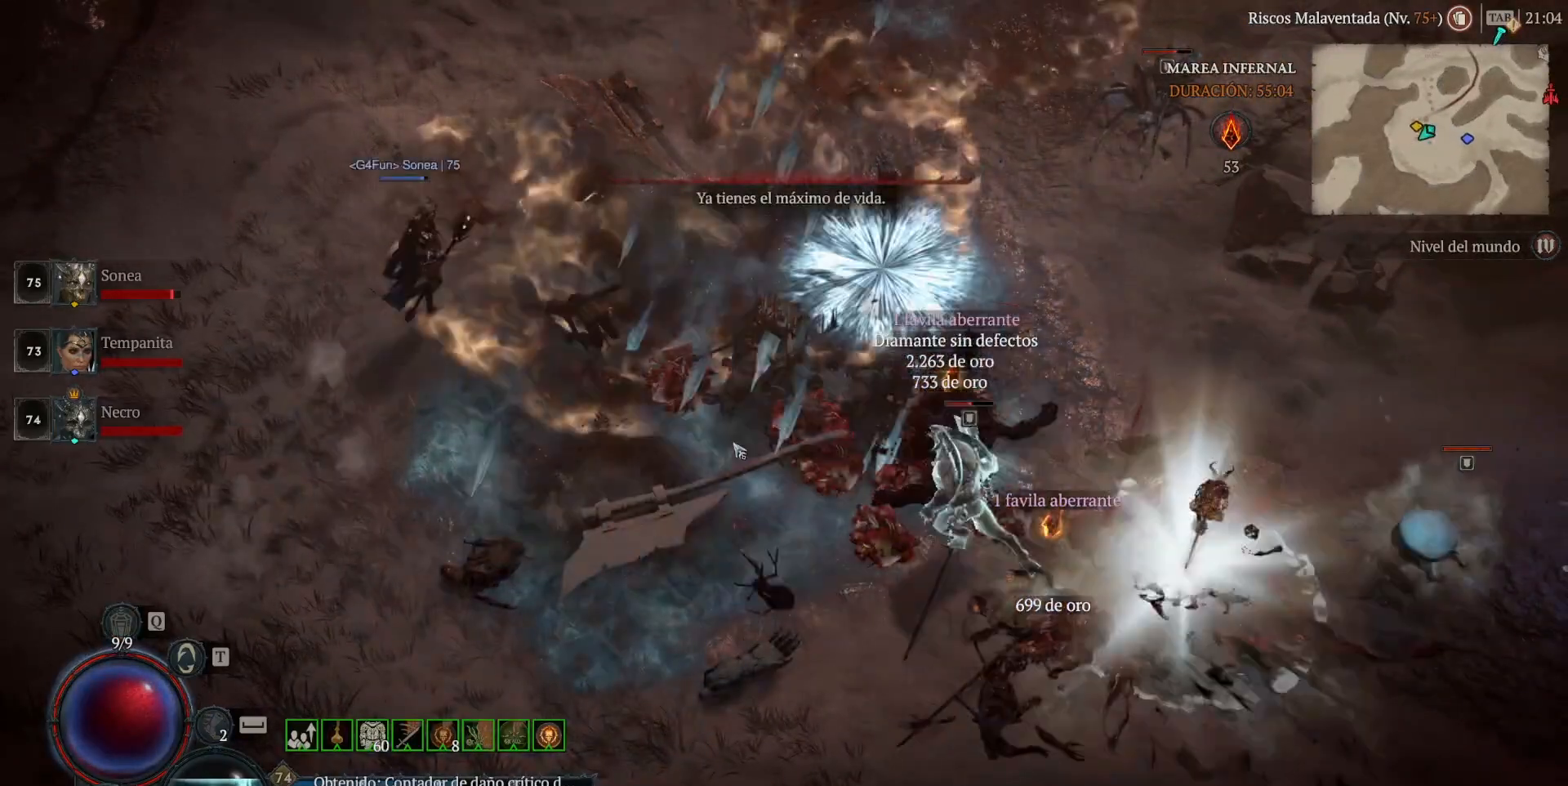
{"keys": [], "mouse": [], "events": []}
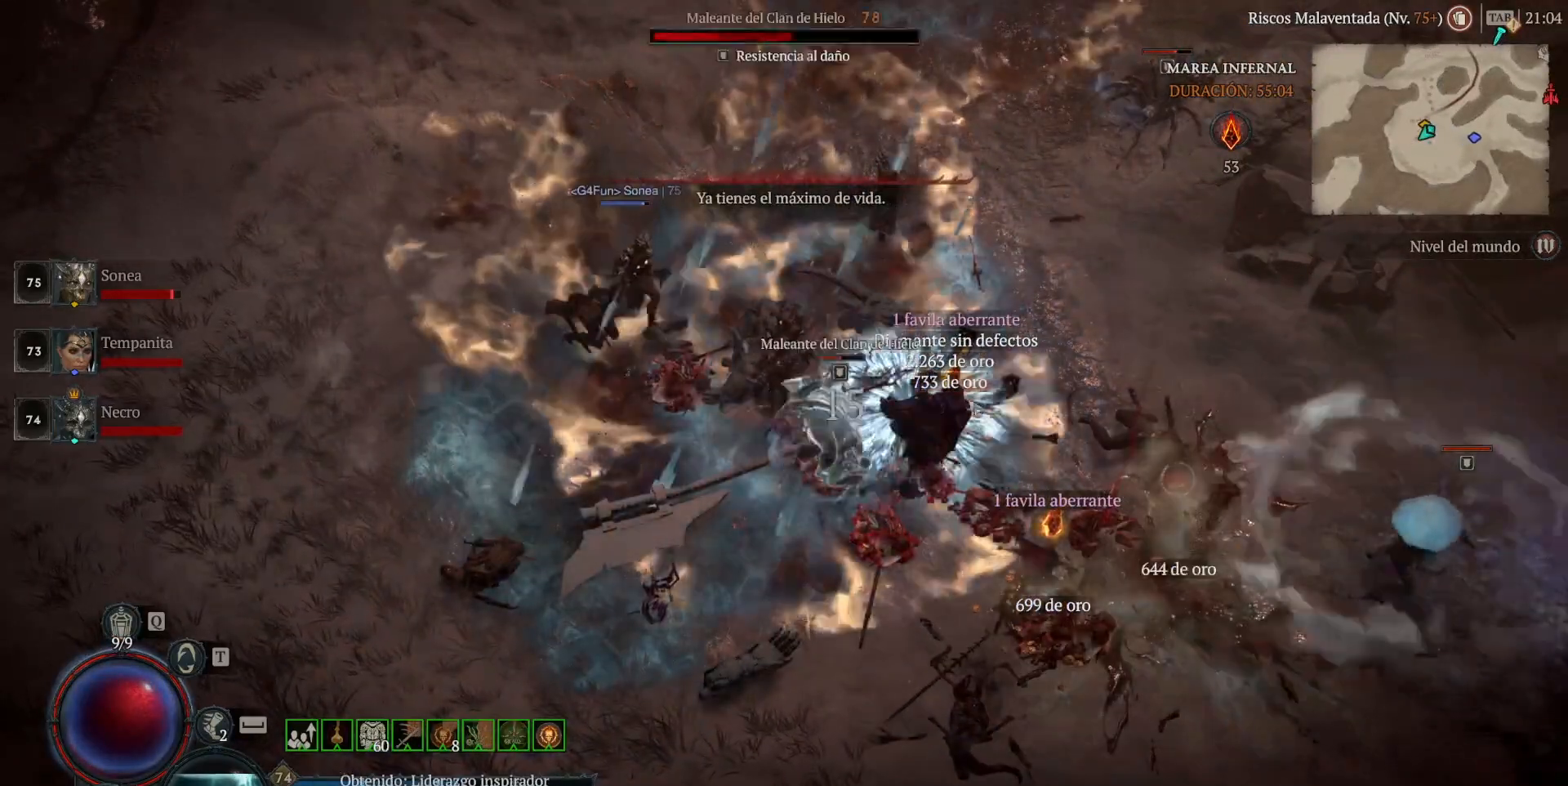
{"keys": [], "mouse": [], "events": []}
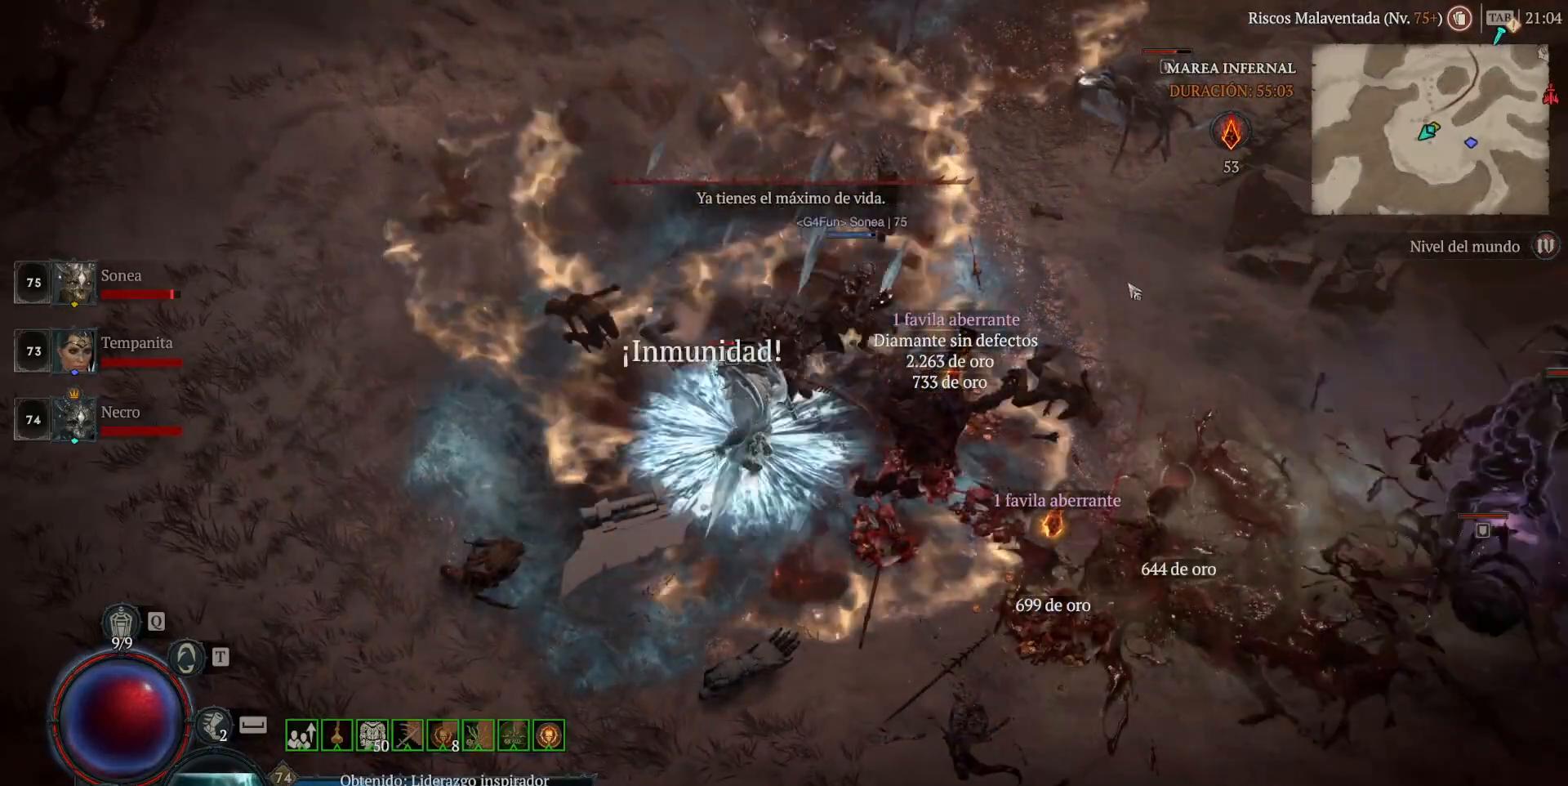
{"keys": [], "mouse": ["left", "mb4"], "events": [[200, "mouse_left", "down"], [200, "mouse_mb4", "down"]]}
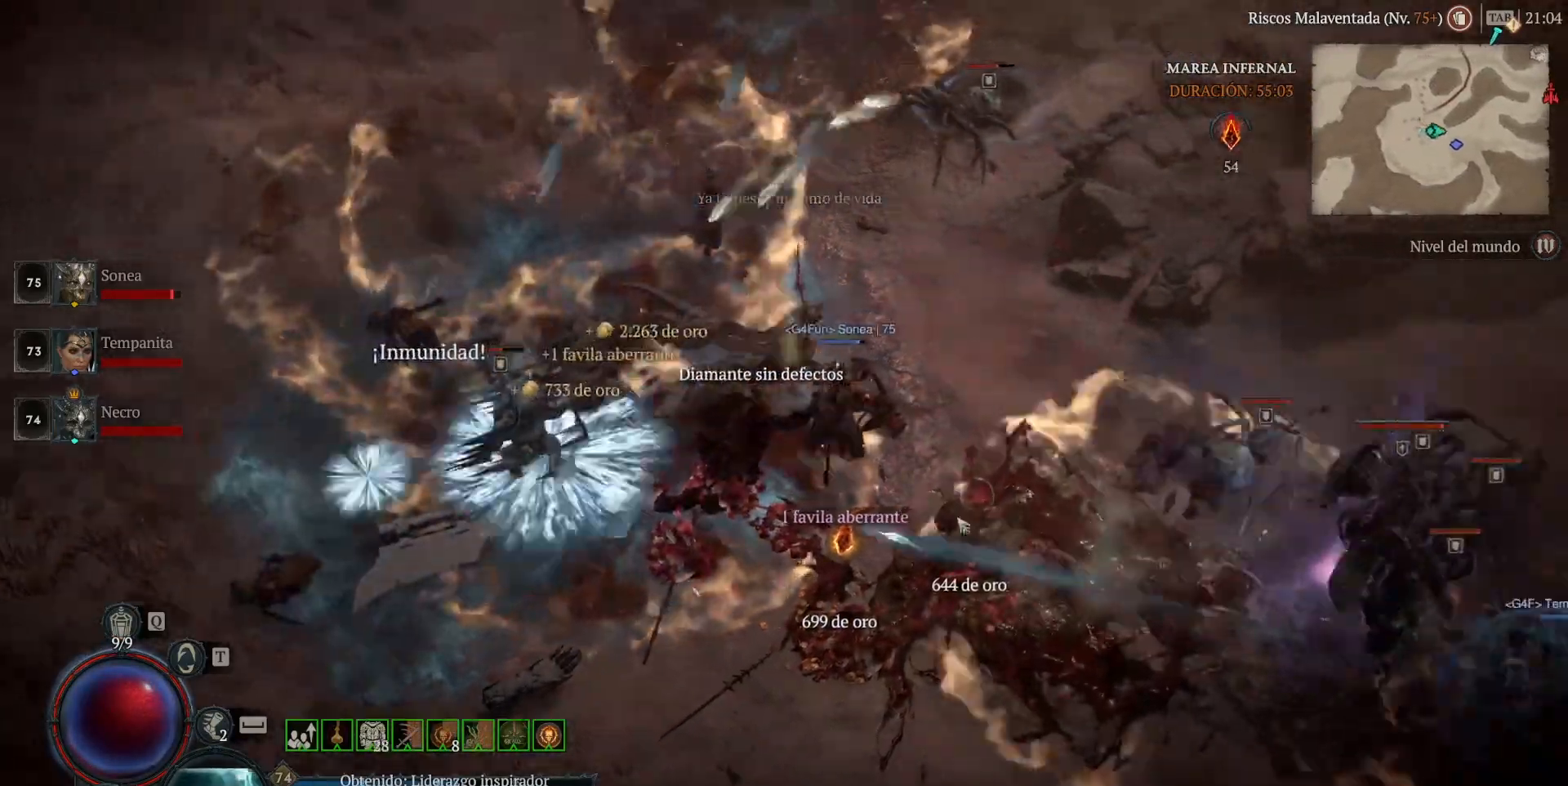
{"keys": [], "mouse": ["left", "mb4"], "events": []}
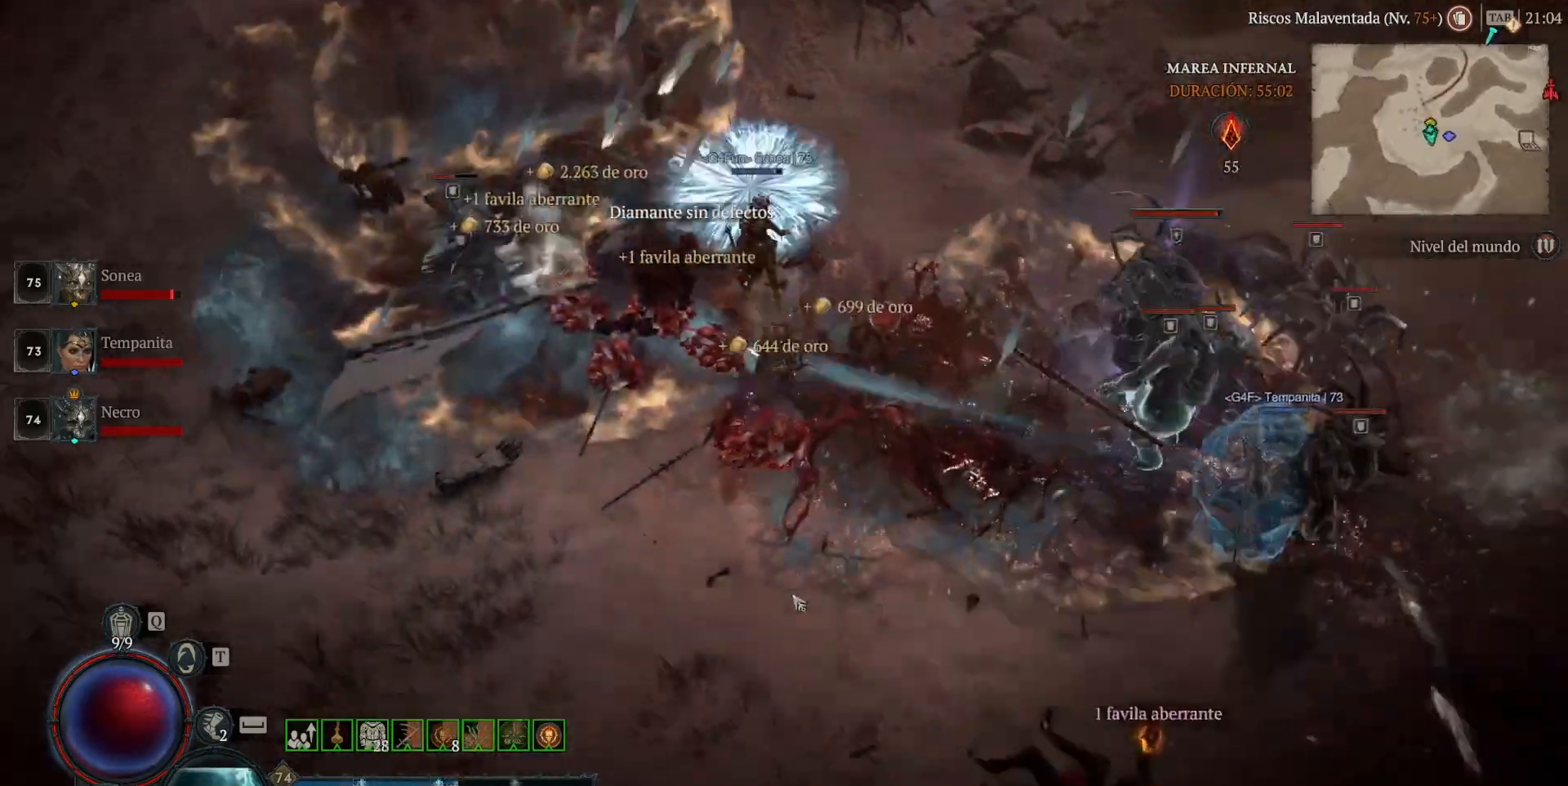
{"keys": [], "mouse": ["left", "mb4"], "events": [[80, "mouse_left", "up"], [80, "mouse_mb4", "up"], [200, "shift", "down"], [240, "mouse_mb5", "down"], [240, "mouse_right", "down"], [360, "mouse_right", "up"], [400, "mouse_mb5", "up"], [400, "shift", "up"], [480, "mouse_left", "down"], [480, "mouse_mb4", "down"]]}
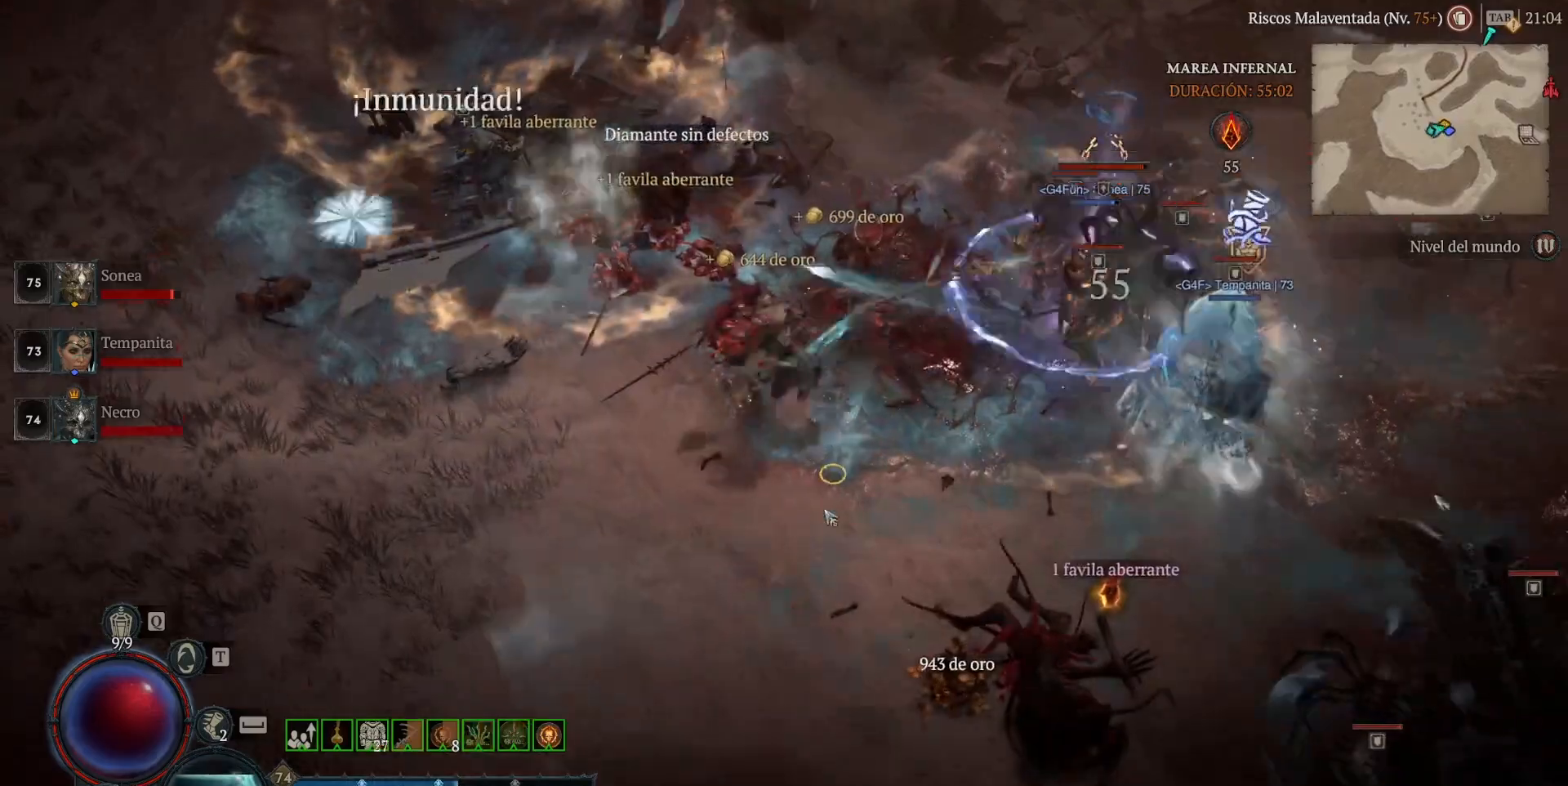
{"keys": [], "mouse": [], "events": [[80, "mouse_left", "up"], [80, "mouse_mb4", "up"], [160, "shift", "down"], [280, "mouse_mb5", "down"], [280, "mouse_right", "down"], [360, "shift", "up"], [400, "mouse_mb5", "up"], [400, "mouse_right", "up"]]}
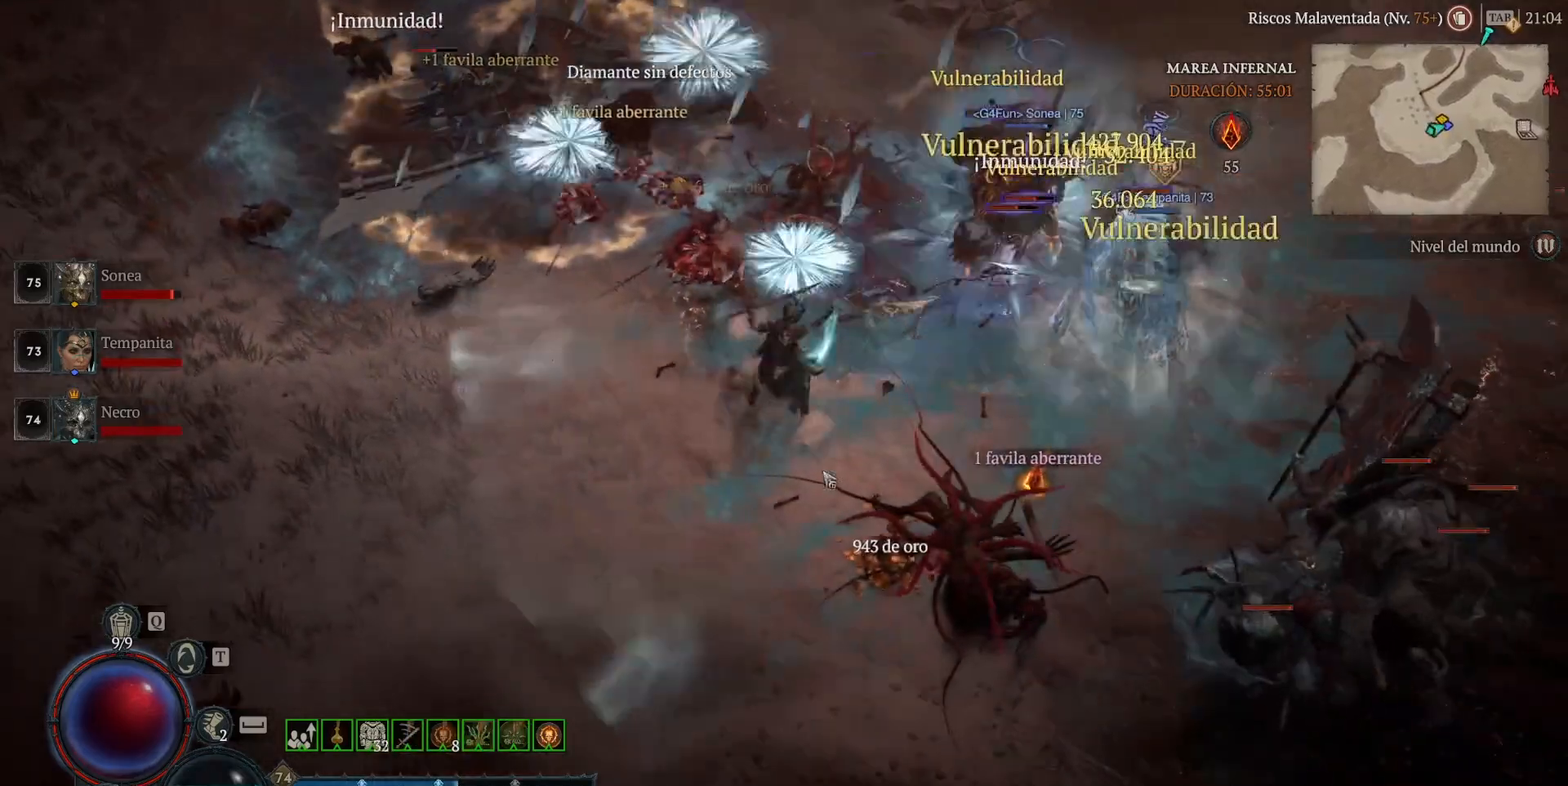
{"keys": ["shift"], "mouse": [], "events": [[40, "mouse_left", "down"], [40, "mouse_mb4", "down"], [480, "mouse_left", "up"], [480, "mouse_mb4", "up"], [480, "shift", "down"]]}
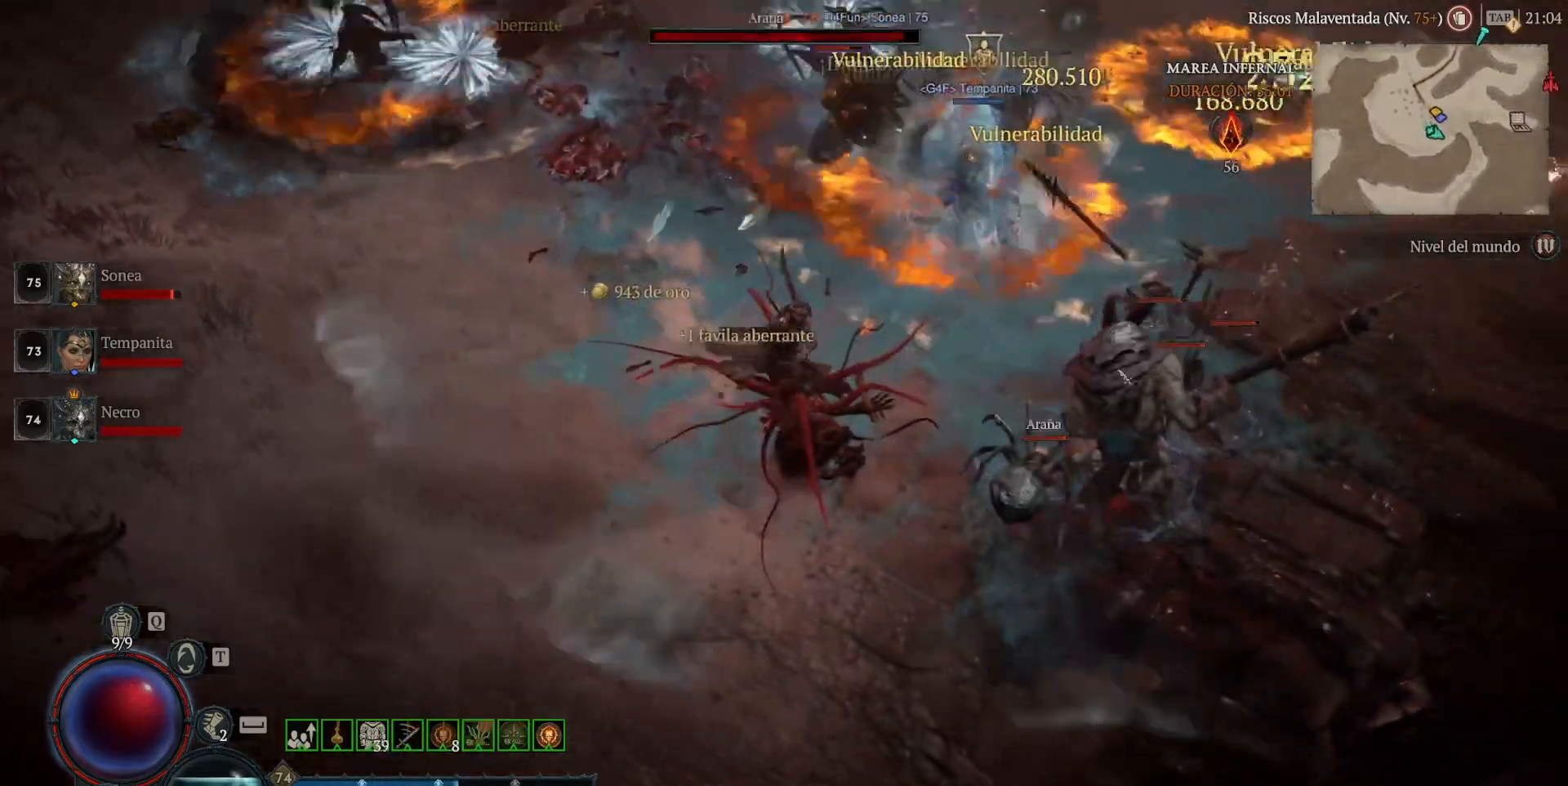
{"keys": [], "mouse": [], "events": [[80, "mouse_mb5", "down"], [80, "mouse_right", "down"], [200, "mouse_mb5", "up"], [200, "mouse_right", "up"], [200, "shift", "up"], [360, "mouse_left", "down"], [360, "mouse_mb4", "down"], [480, "mouse_left", "up"], [480, "mouse_mb4", "up"]]}